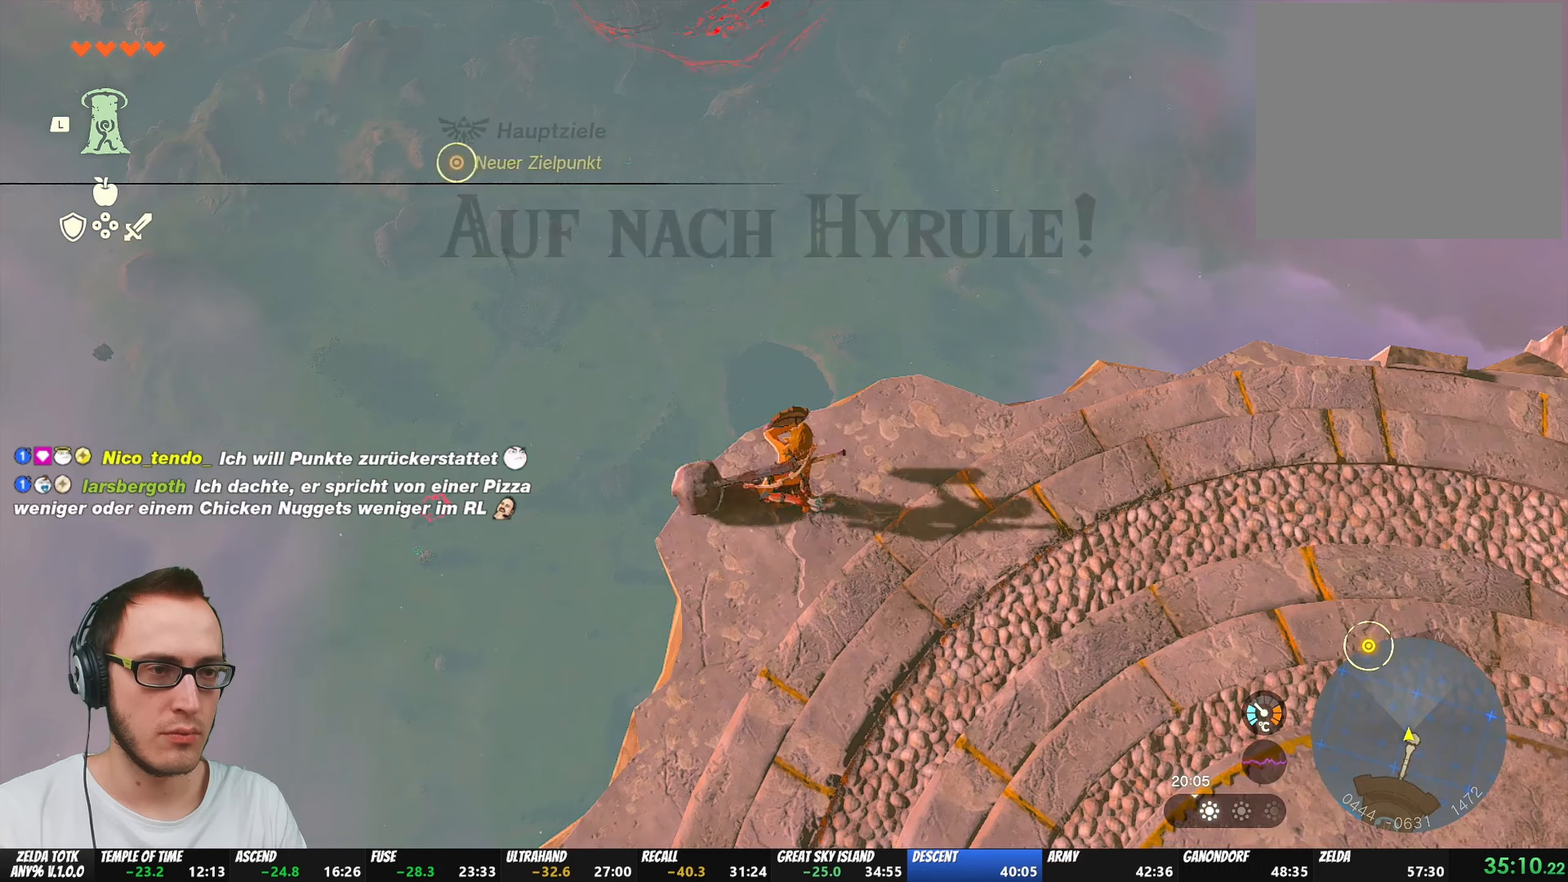
Gameplay with a controller (Nintendo layout); each line is a JSON object with the inputs held at the frame after it. "events" lists button and stick changes between this image and that frame as [ms after this image, input, new state], when the widget could be followed in between. Not read: L3 R3.
{"buttons": [], "left_stick": "up", "right_stick": "center", "events": [[133, "left_stick", "up"], [333, "X", "down"], [417, "X", "up"], [483, "L2", "up"]]}
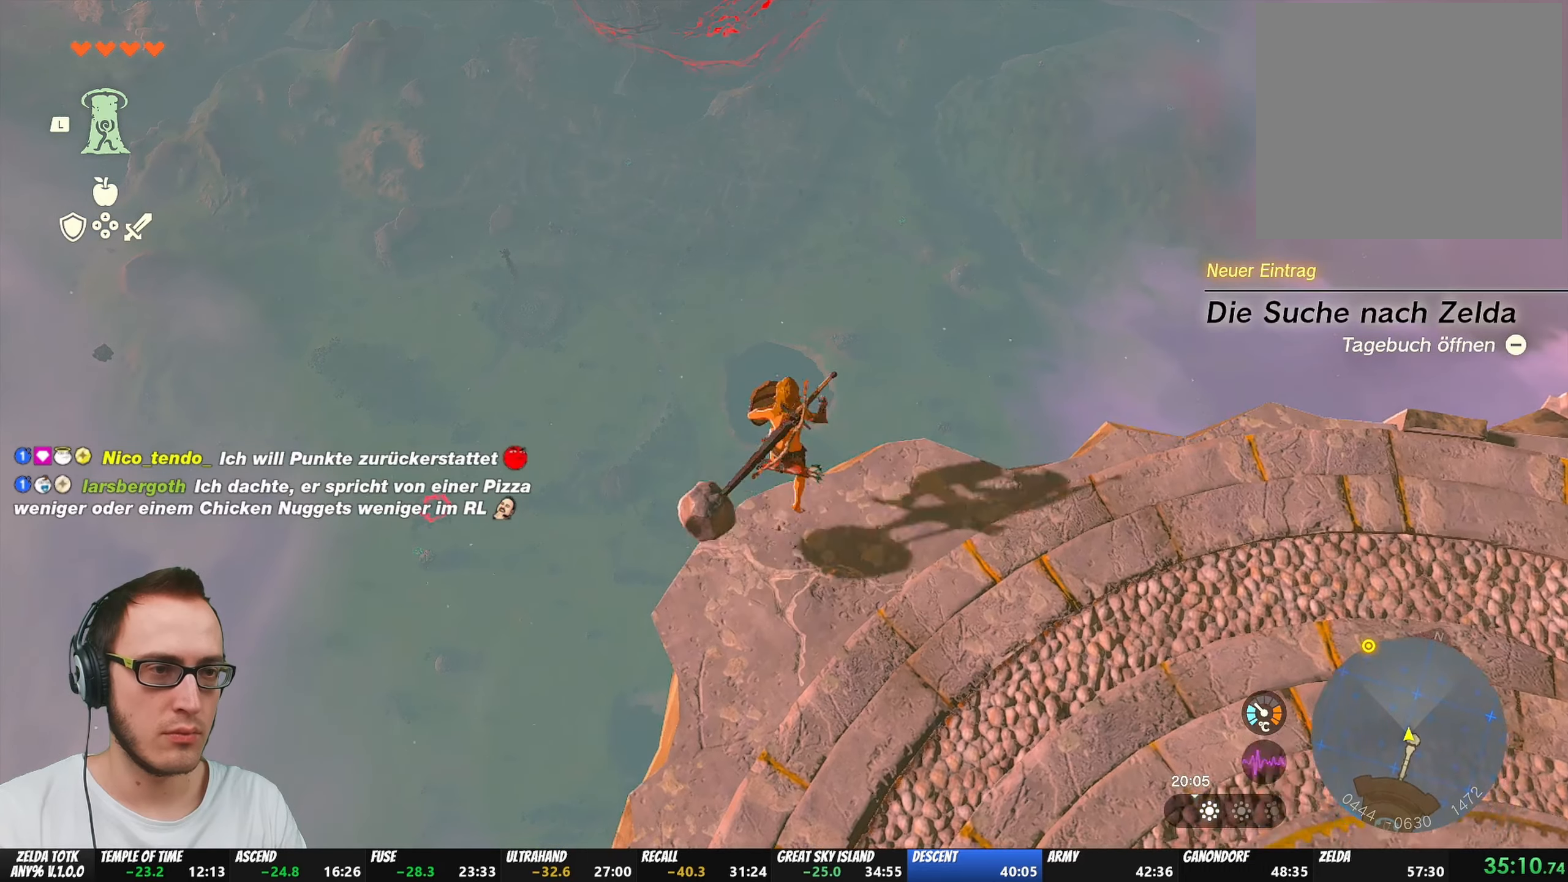
{"buttons": [], "left_stick": "center", "right_stick": "center", "events": [[33, "left_stick", "center"]]}
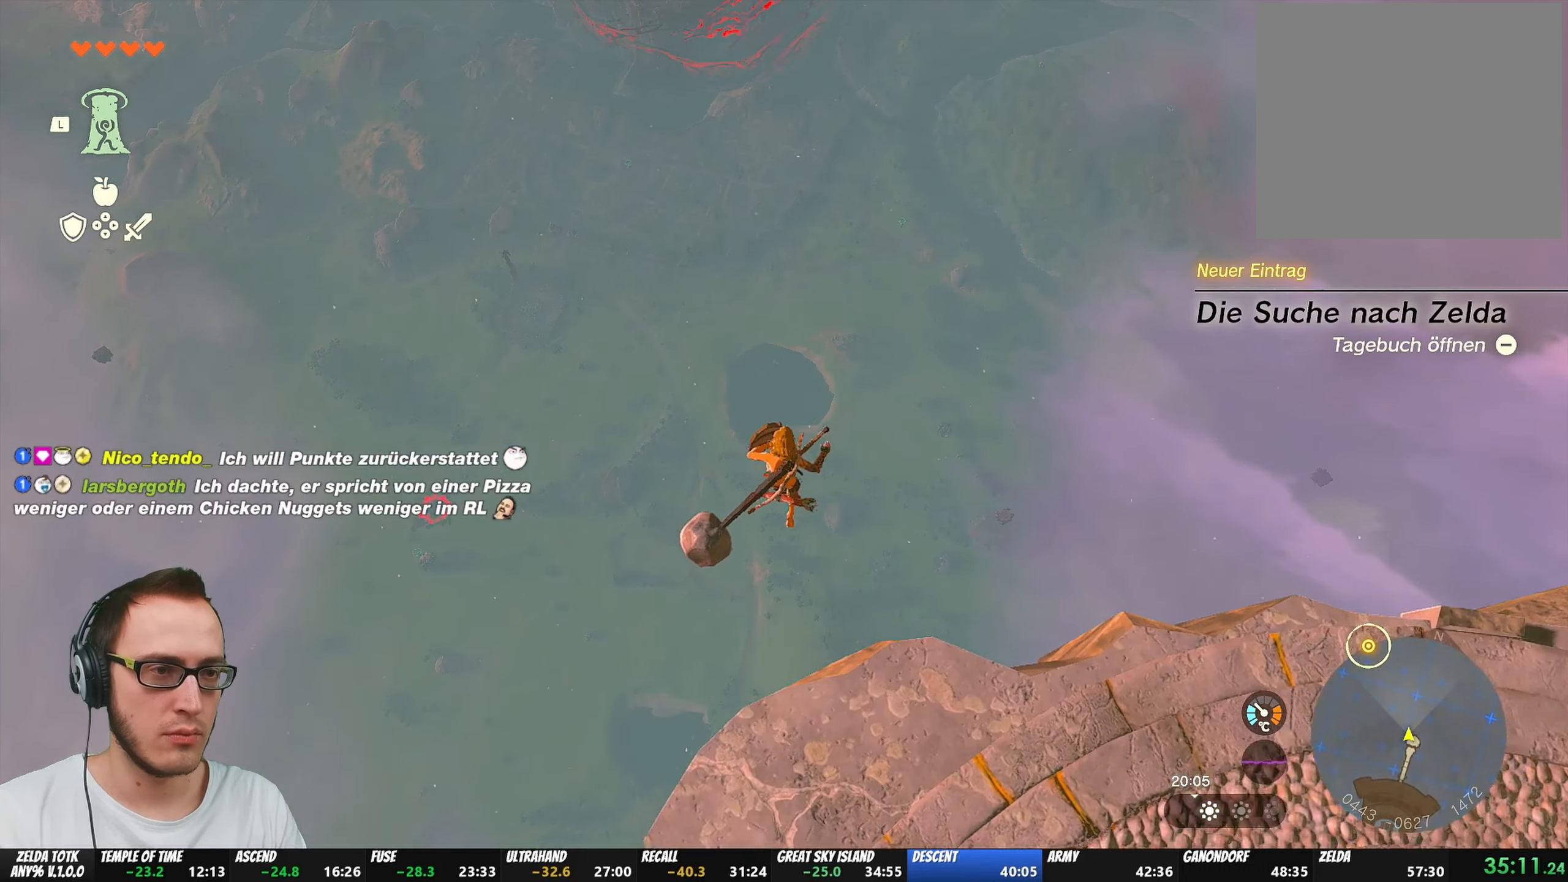
{"buttons": ["DPAD_UP"], "left_stick": "center", "right_stick": "center", "events": [[117, "DPAD_UP", "down"]]}
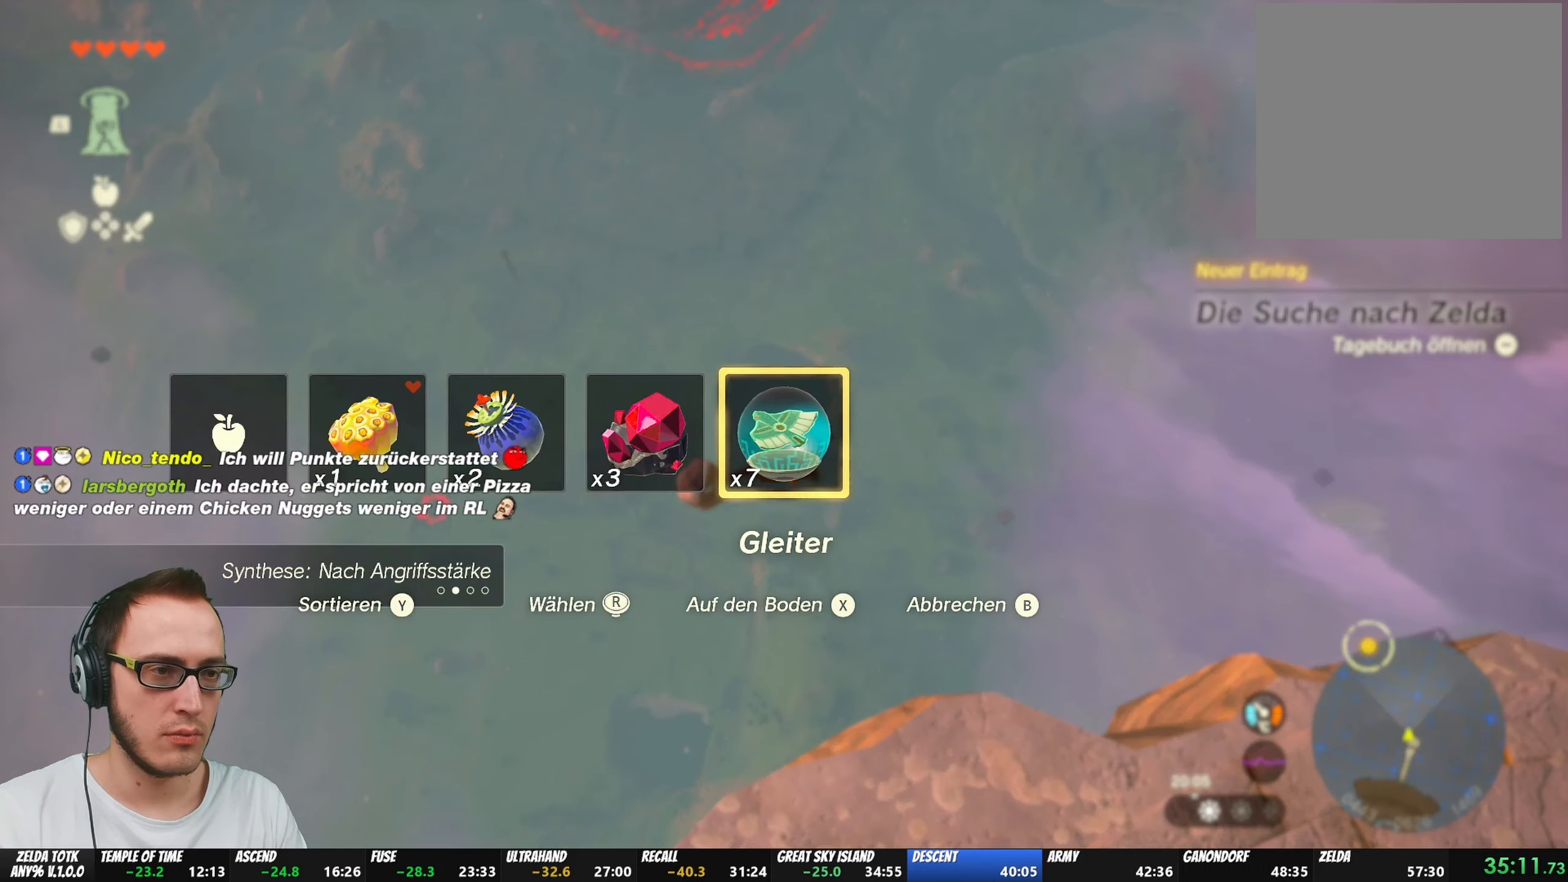
{"buttons": [], "left_stick": "center", "right_stick": "center", "events": [[267, "X", "down"], [350, "X", "up"], [500, "DPAD_UP", "up"]]}
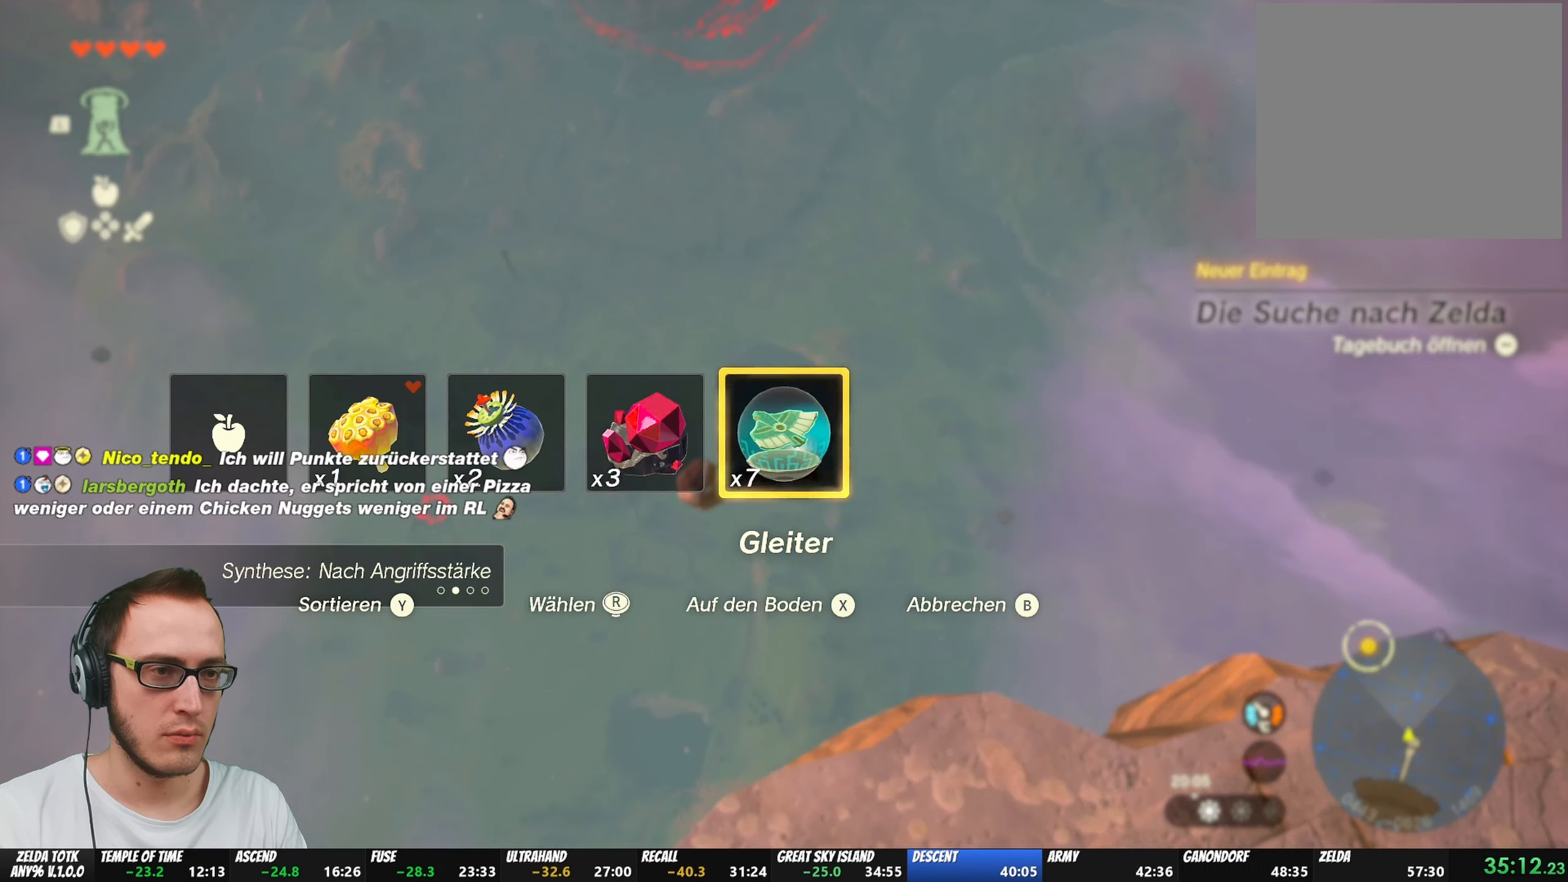
{"buttons": ["A", "L2"], "left_stick": "center", "right_stick": "center", "events": [[400, "L2", "down"], [450, "X", "down"], [483, "A", "down"], [500, "X", "up"]]}
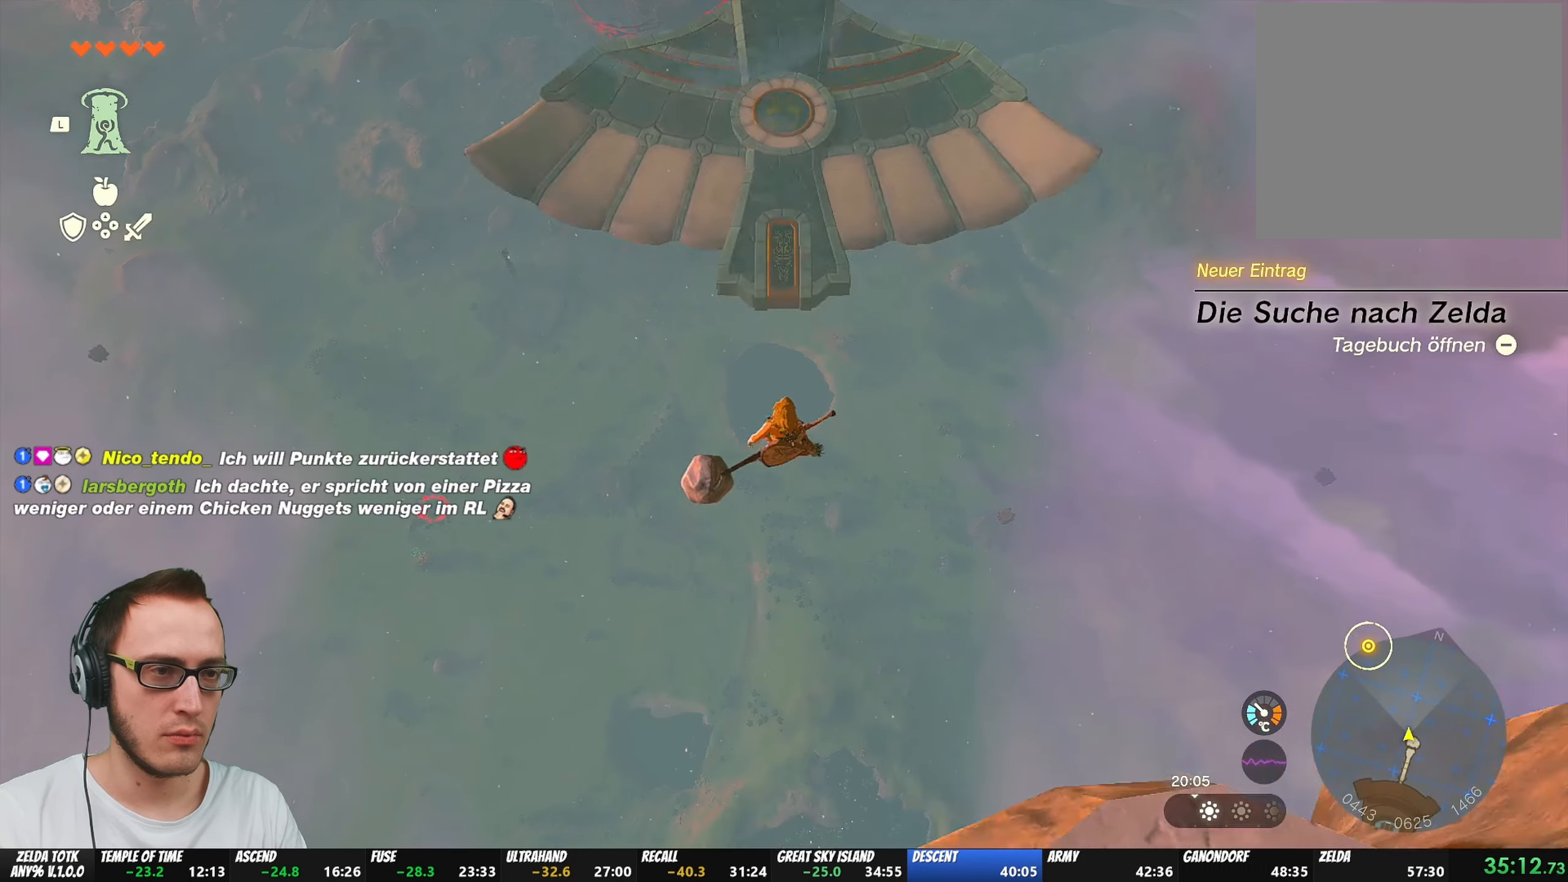
{"buttons": ["L2"], "left_stick": "up", "right_stick": "center", "events": [[50, "A", "up"], [133, "B", "down"], [167, "B", "up"], [167, "left_stick", "up-left"], [233, "B", "down"], [267, "B", "up"], [300, "left_stick", "up"], [317, "B", "down"], [383, "B", "up"], [433, "B", "down"], [467, "B", "up"]]}
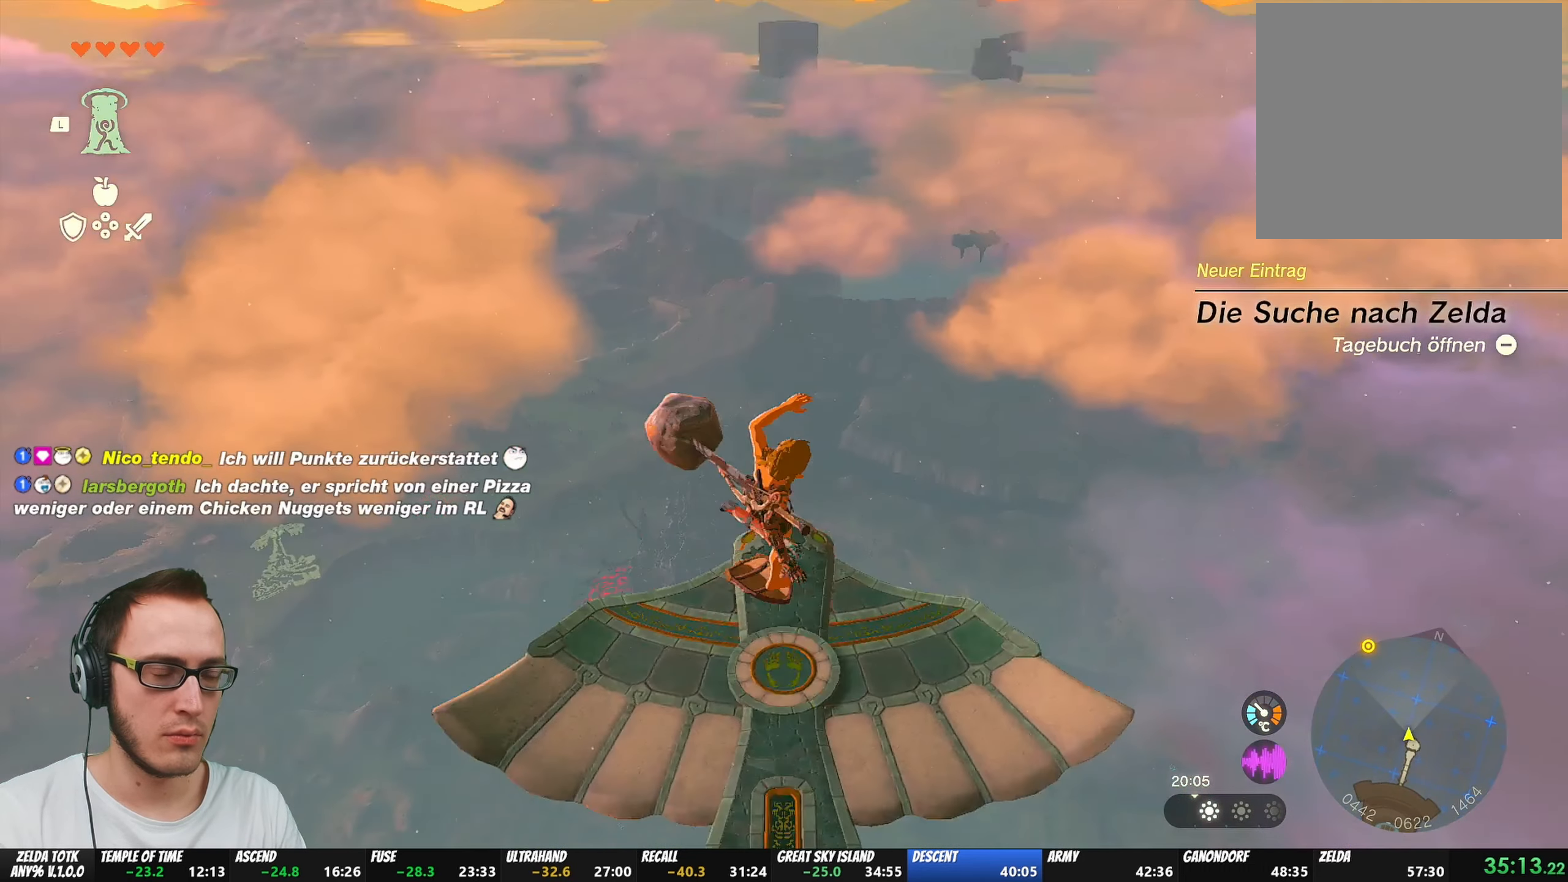
{"buttons": [], "left_stick": "center", "right_stick": "down", "events": [[17, "L2", "up"], [33, "B", "down"], [83, "B", "up"], [117, "B", "down"], [200, "B", "up"], [350, "right_stick", "down"], [500, "left_stick", "center"]]}
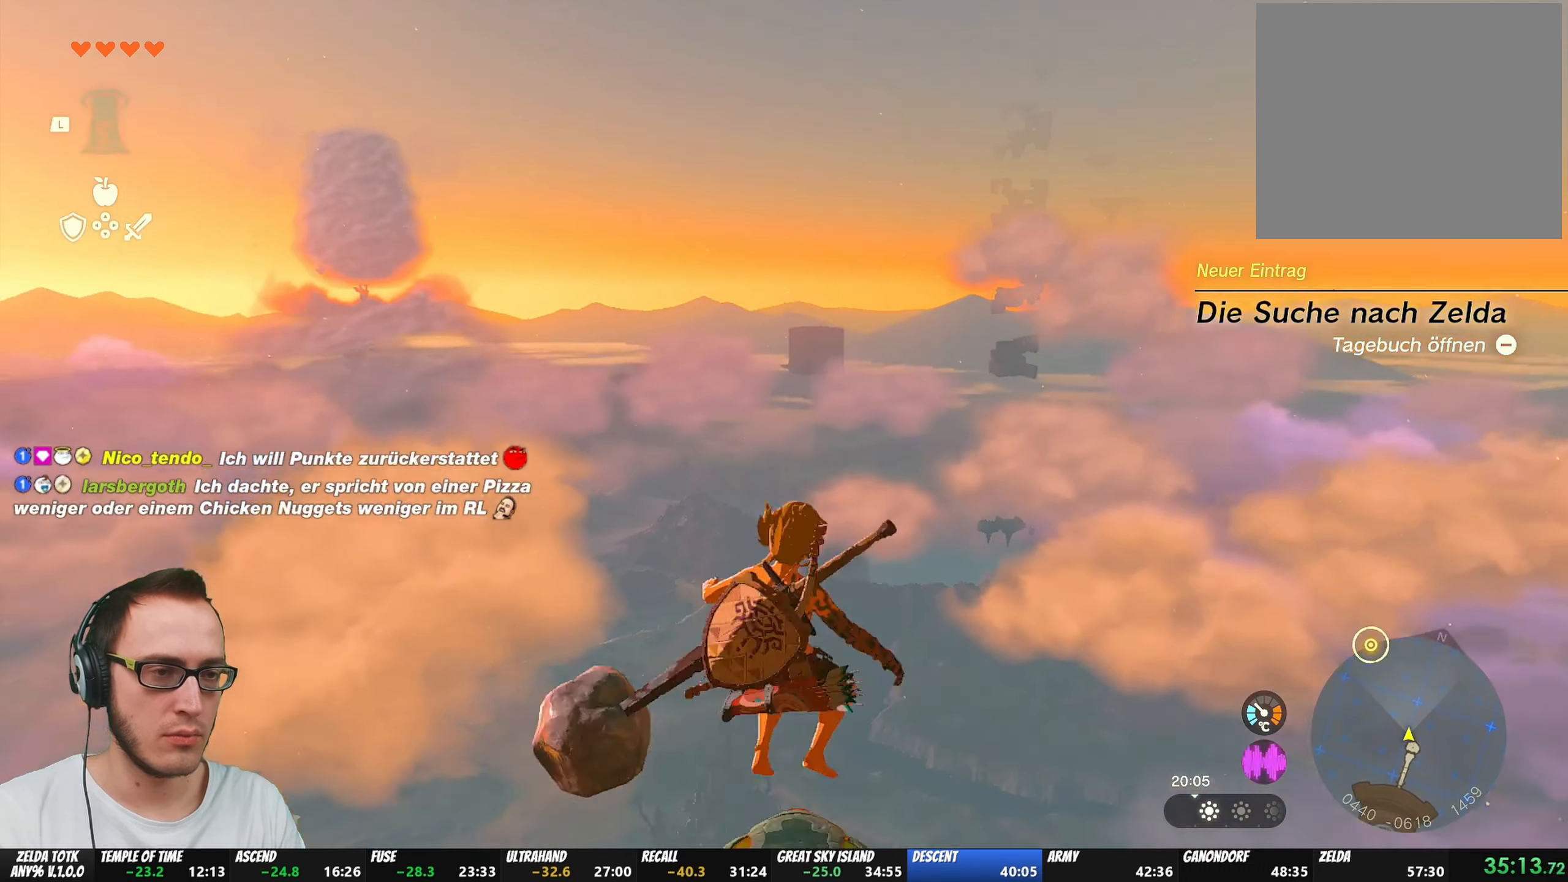
{"buttons": [], "left_stick": "center", "right_stick": "center", "events": [[433, "right_stick", "center"]]}
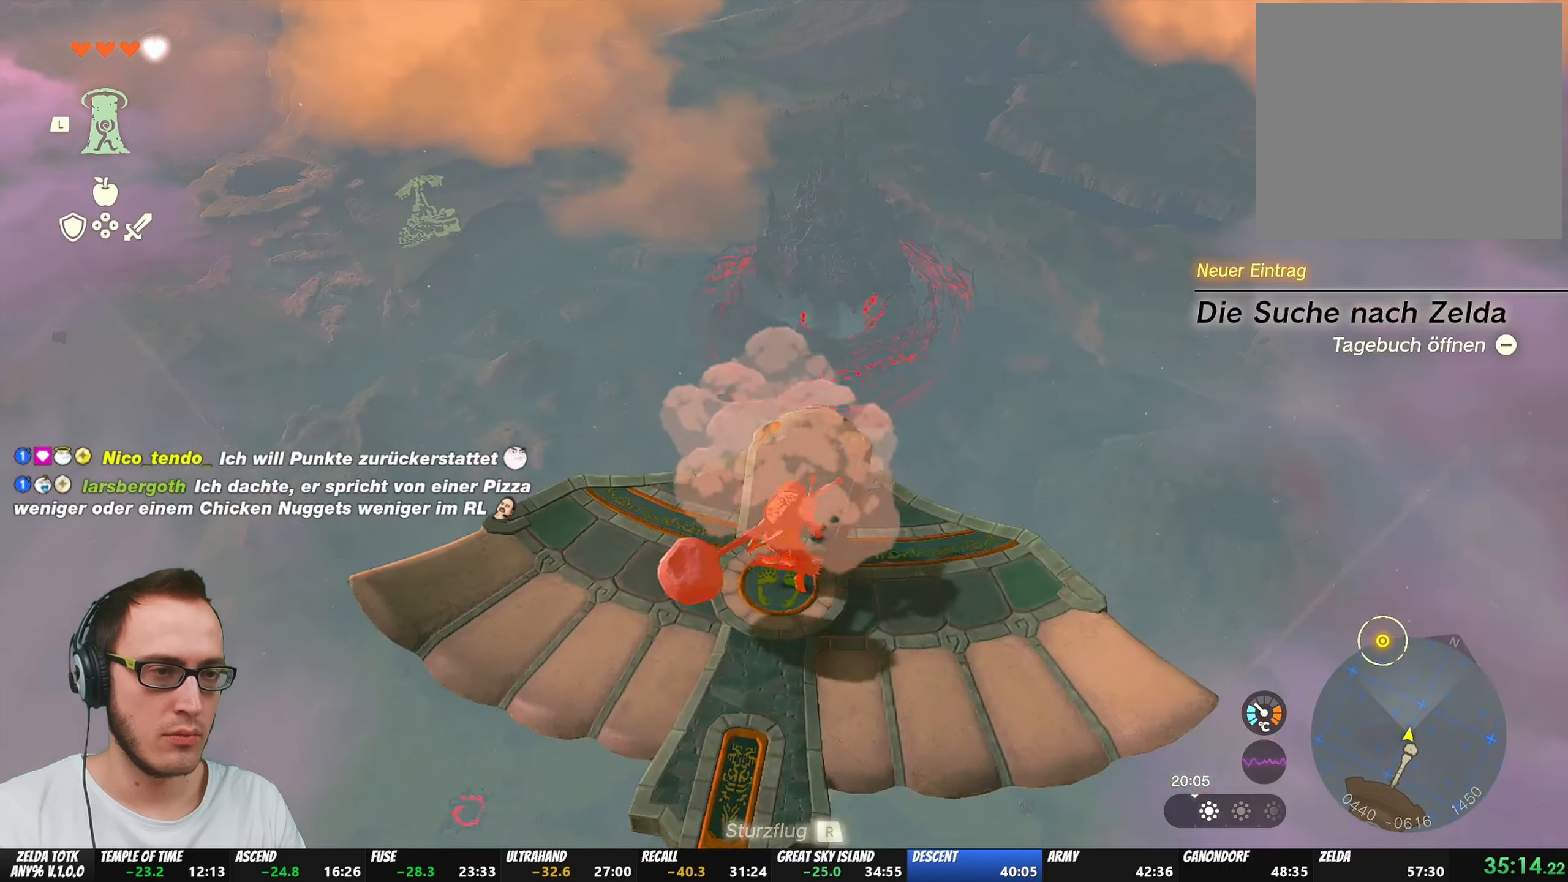
{"buttons": [], "left_stick": "center", "right_stick": "center", "events": [[217, "right_stick", "right"], [333, "right_stick", "center"]]}
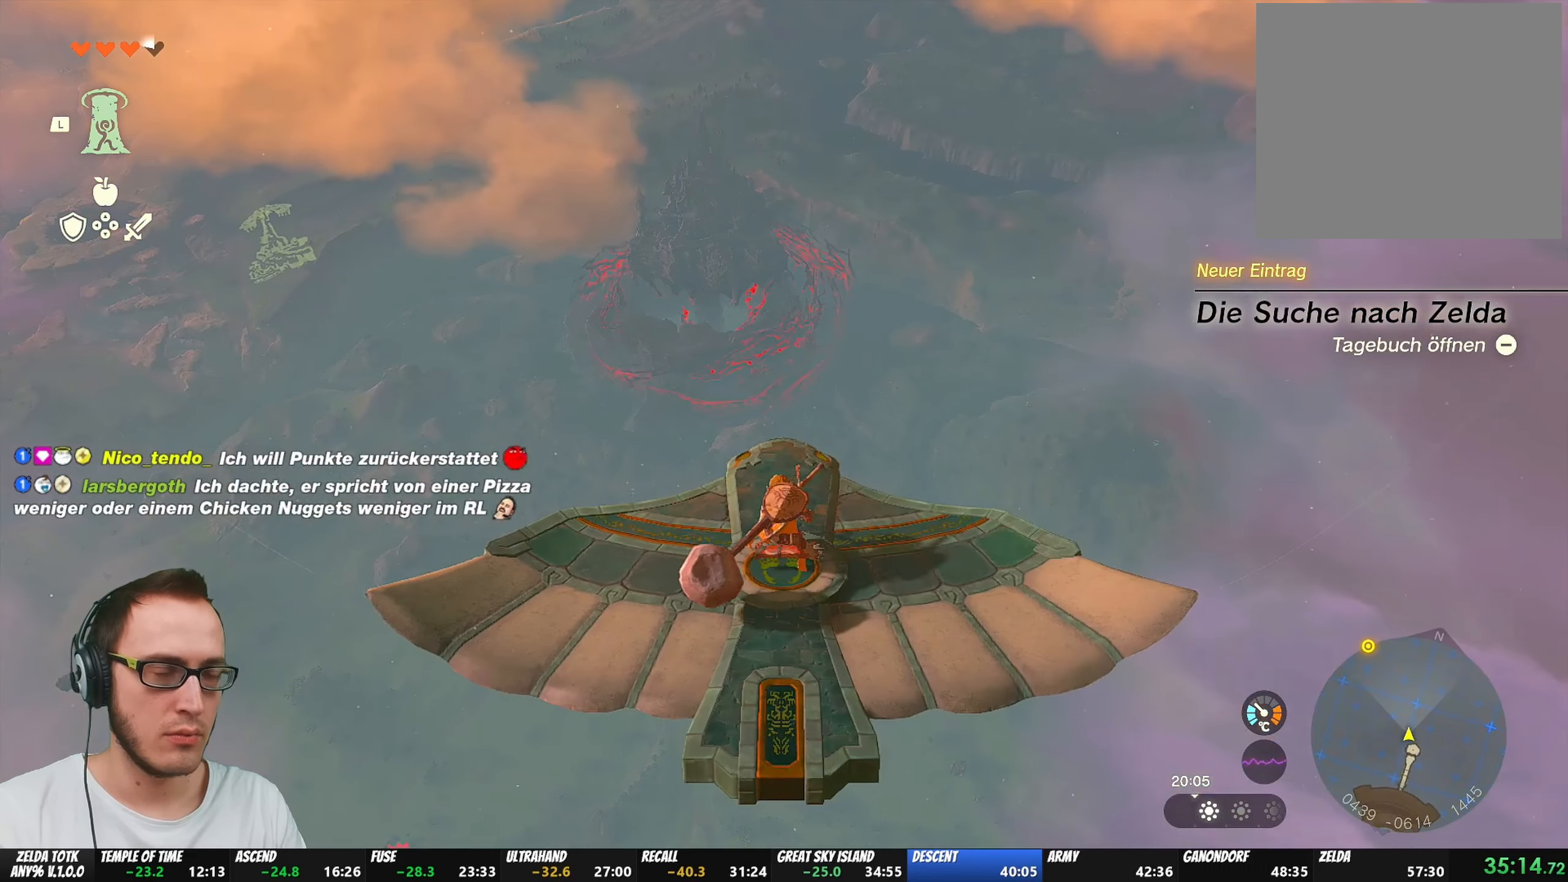
{"buttons": [], "left_stick": "center", "right_stick": "center", "events": [[317, "right_stick", "down"], [450, "right_stick", "center"]]}
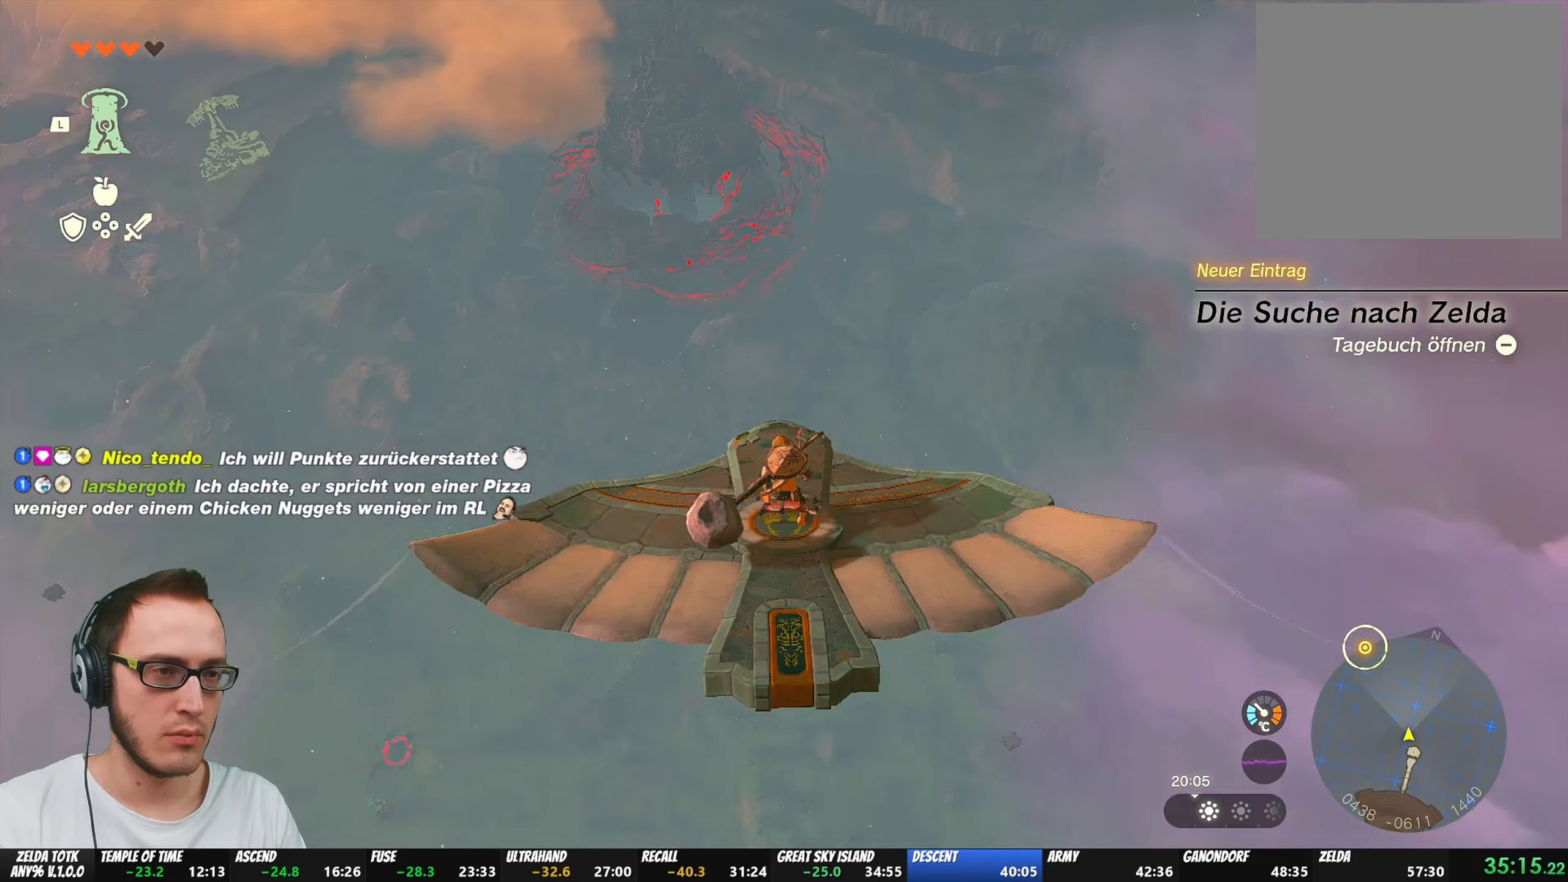
{"buttons": [], "left_stick": "center", "right_stick": "center", "events": [[167, "right_stick", "down-left"], [267, "right_stick", "center"]]}
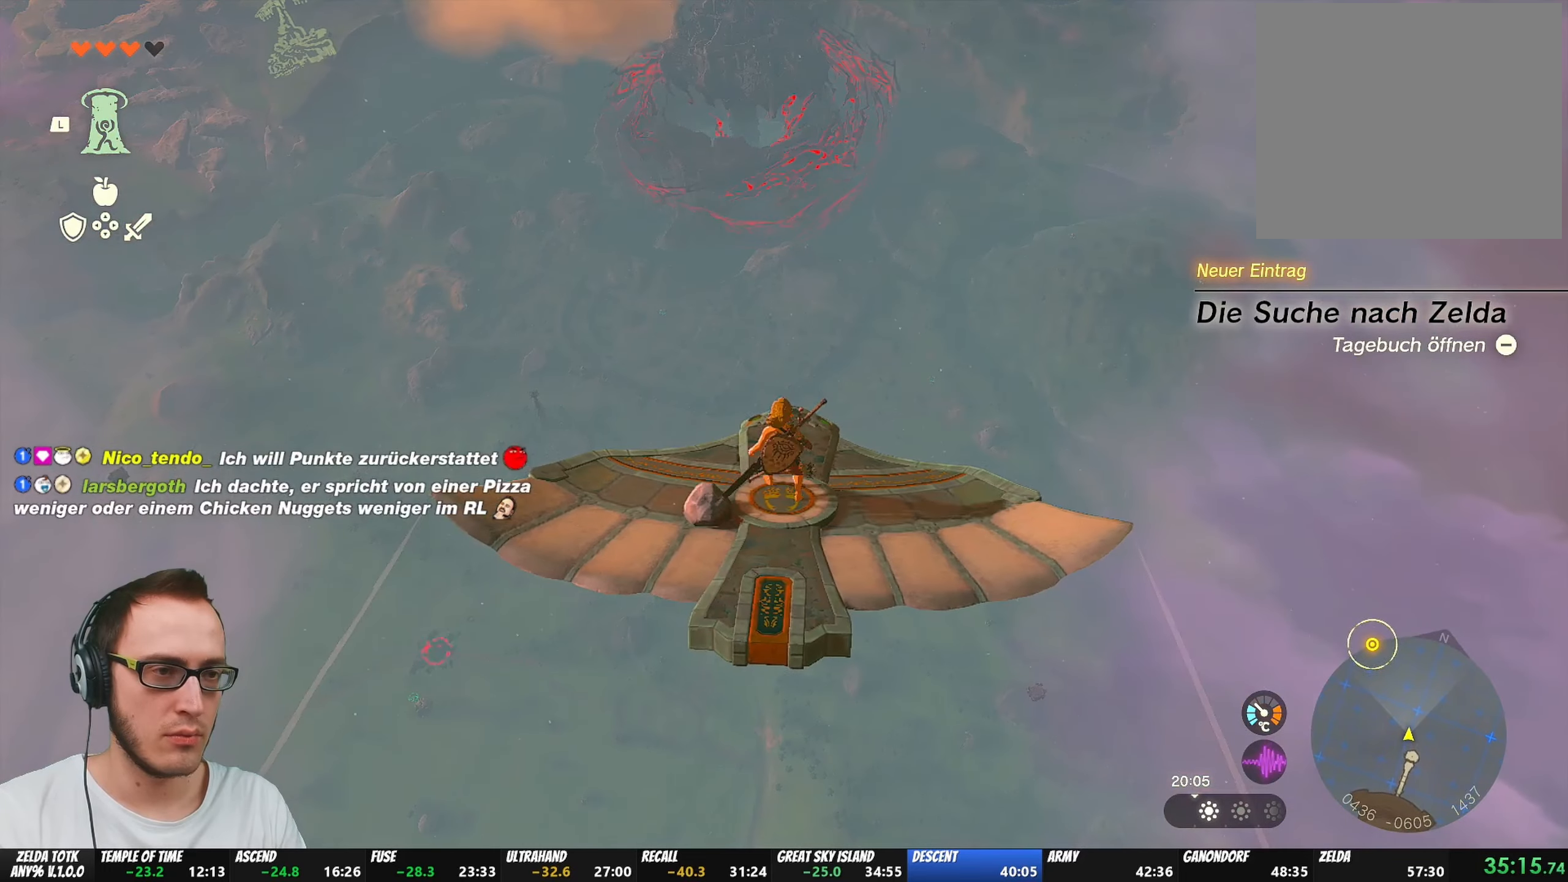
{"buttons": ["L2"], "left_stick": "center", "right_stick": "center", "events": [[117, "L2", "down"], [167, "right_stick", "down"], [250, "right_stick", "center"], [333, "left_stick", "up"], [450, "left_stick", "center"]]}
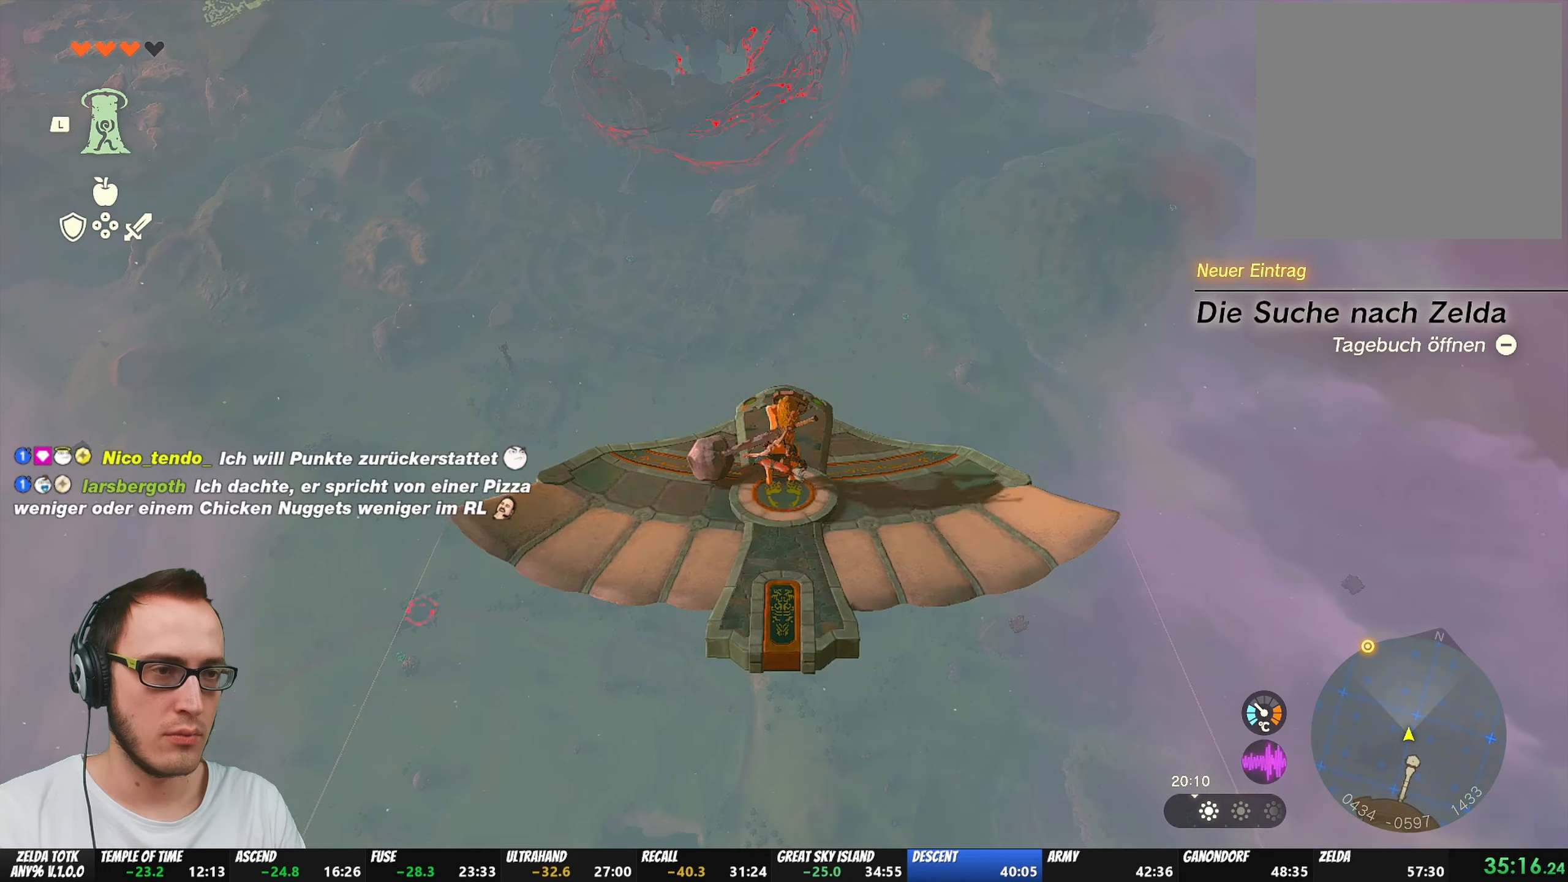
{"buttons": ["L2"], "left_stick": "center", "right_stick": "center", "events": [[367, "right_stick", "up"], [433, "right_stick", "center"]]}
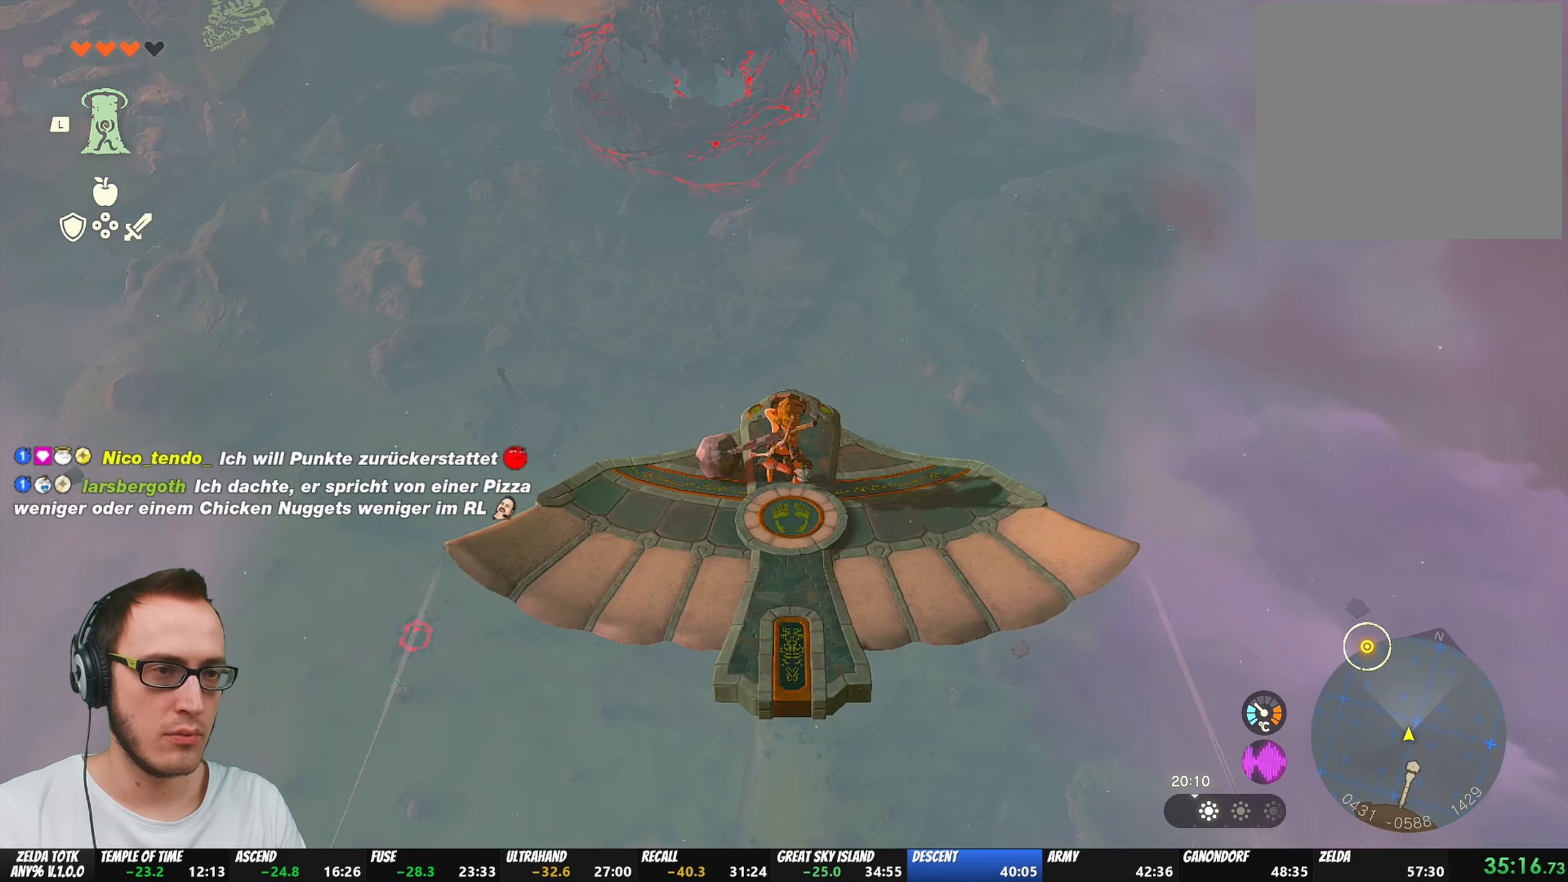
{"buttons": ["L2"], "left_stick": "center", "right_stick": "center", "events": []}
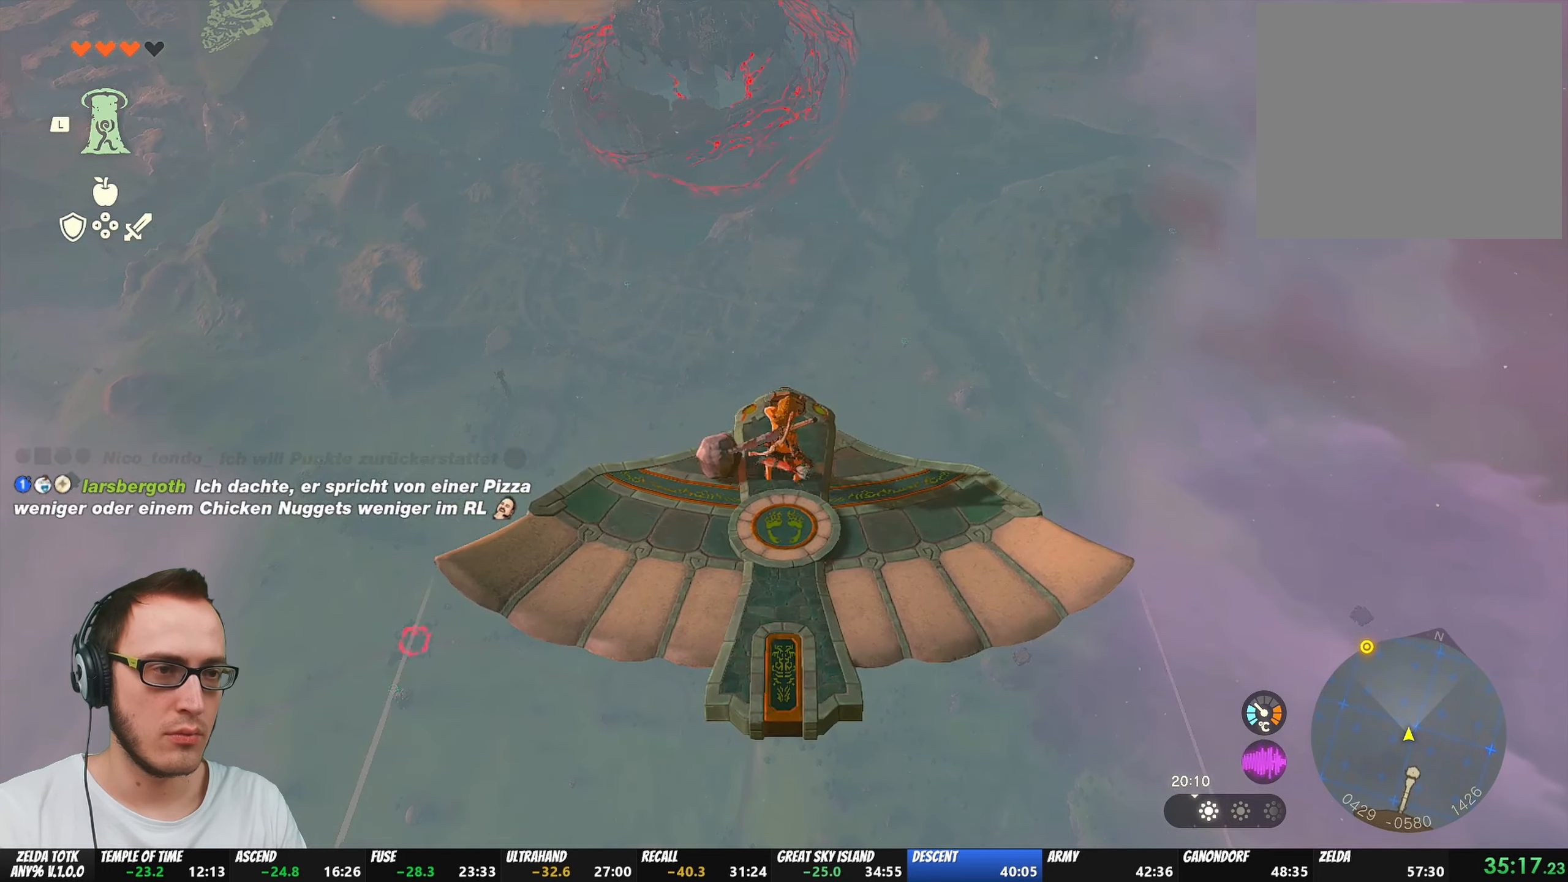
{"buttons": ["L2"], "left_stick": "center", "right_stick": "center", "events": [[17, "right_stick", "up"], [67, "right_stick", "center"]]}
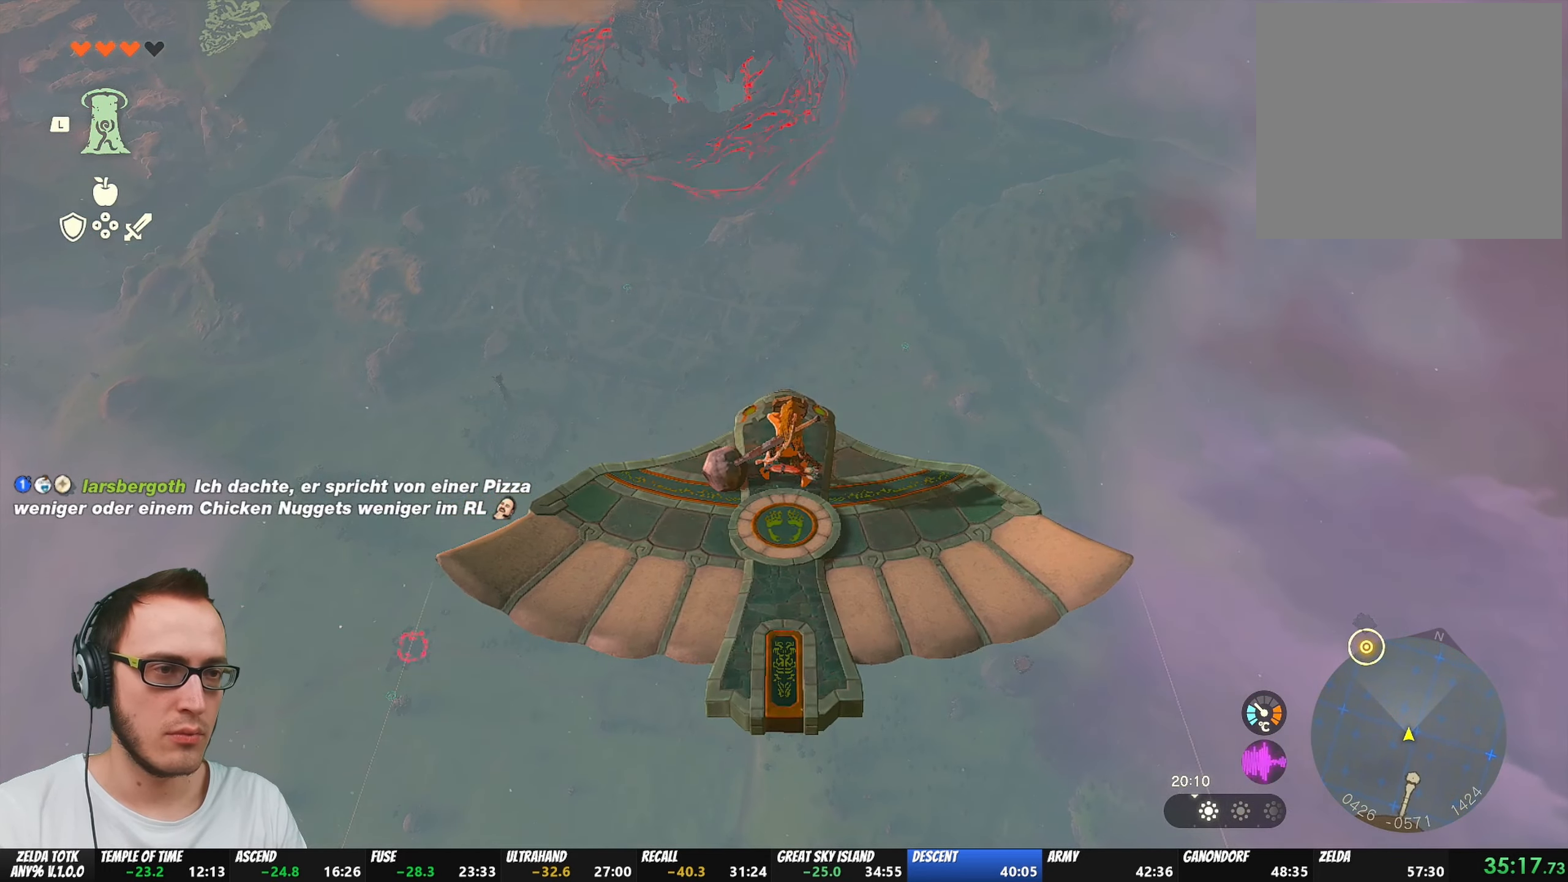
{"buttons": ["L2"], "left_stick": "center", "right_stick": "center", "events": [[333, "X", "down"], [383, "A", "down"], [433, "A", "up"], [433, "X", "up"]]}
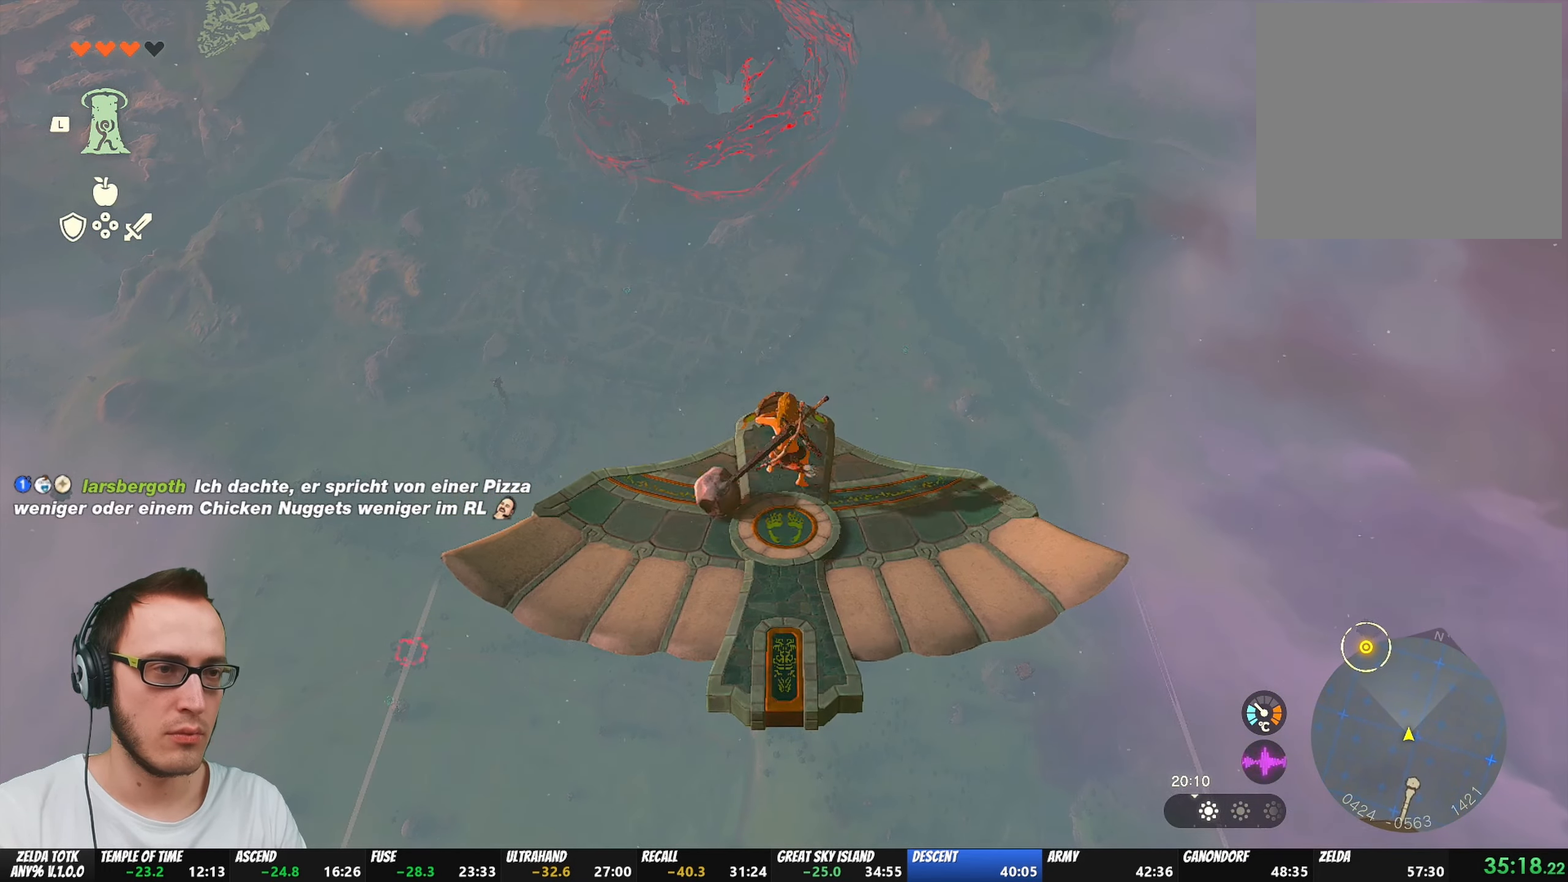
{"buttons": [], "left_stick": "center", "right_stick": "center", "events": [[17, "START", "down"], [117, "START", "up"], [367, "L2", "up"]]}
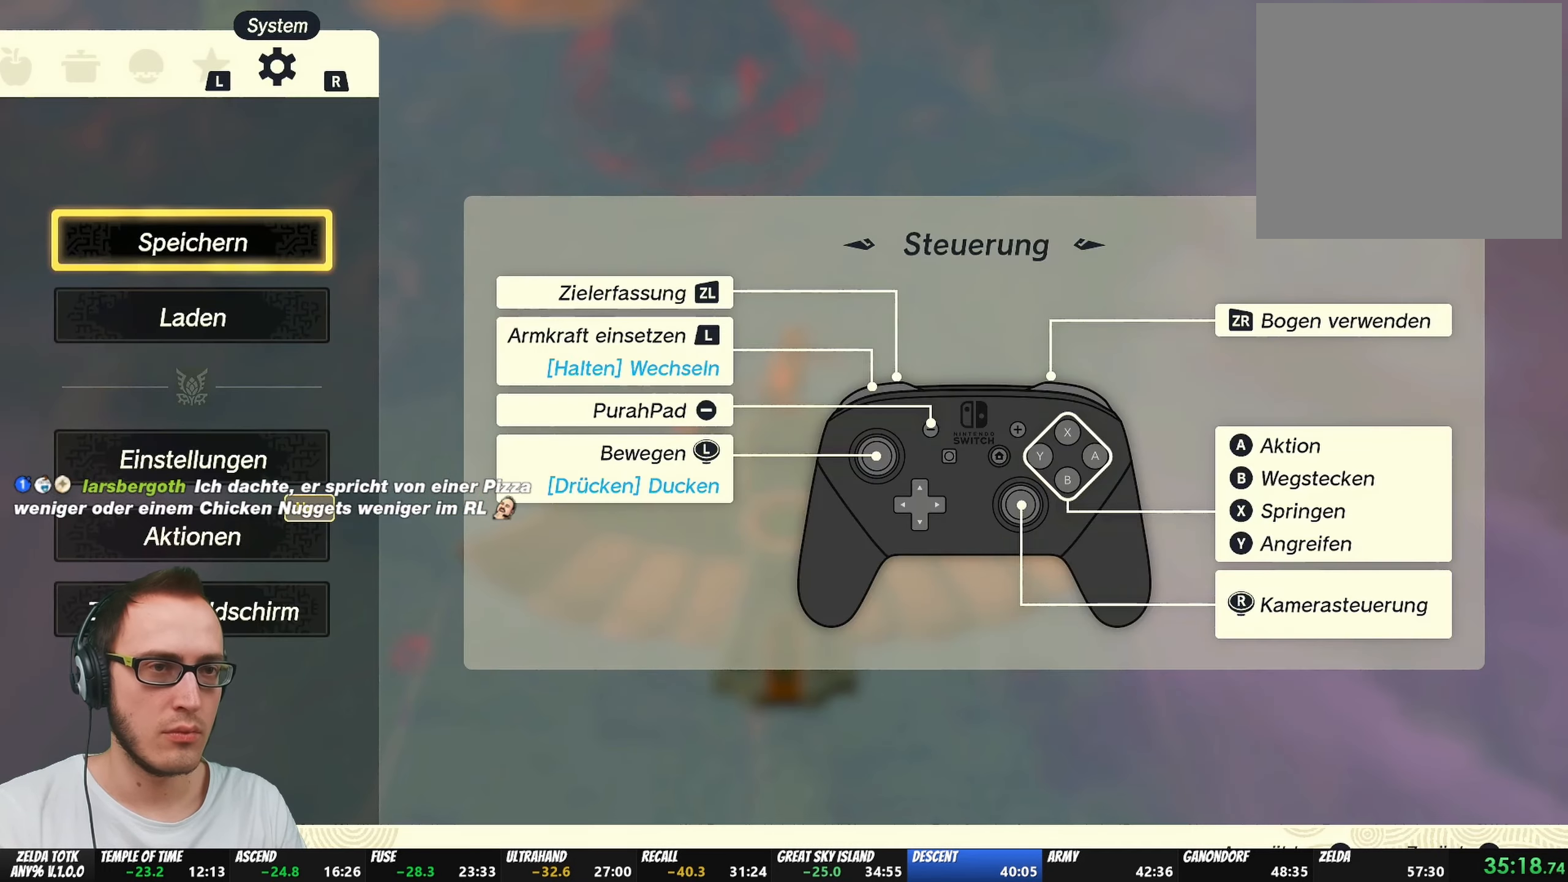
{"buttons": [], "left_stick": "center", "right_stick": "center", "events": [[233, "L1", "down"], [350, "L1", "up"]]}
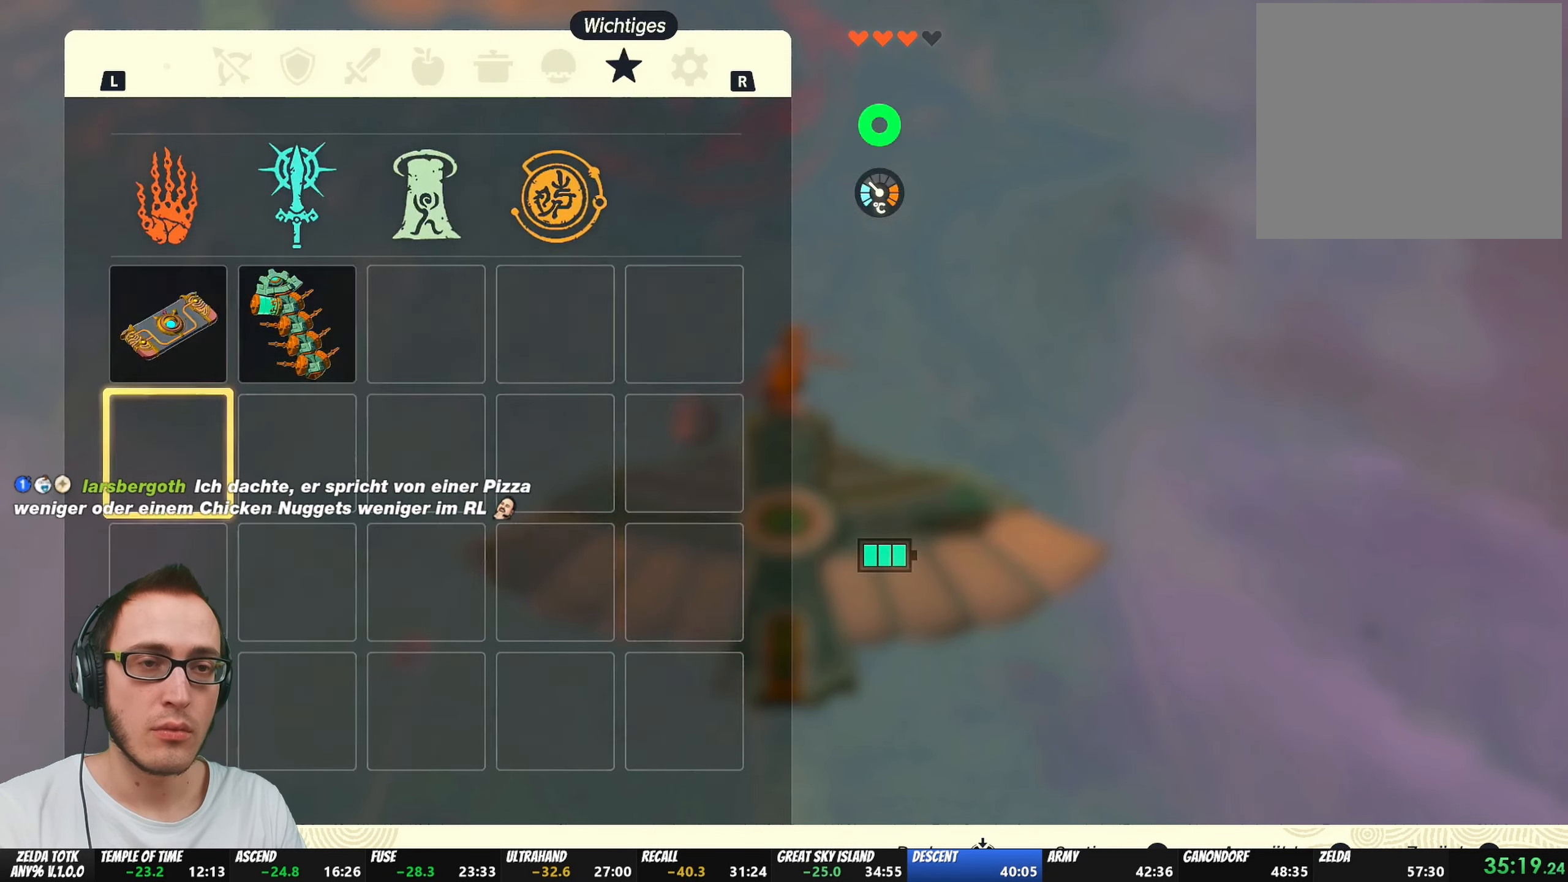
{"buttons": [], "left_stick": "center", "right_stick": "center", "events": [[17, "L1", "down"], [150, "L1", "up"]]}
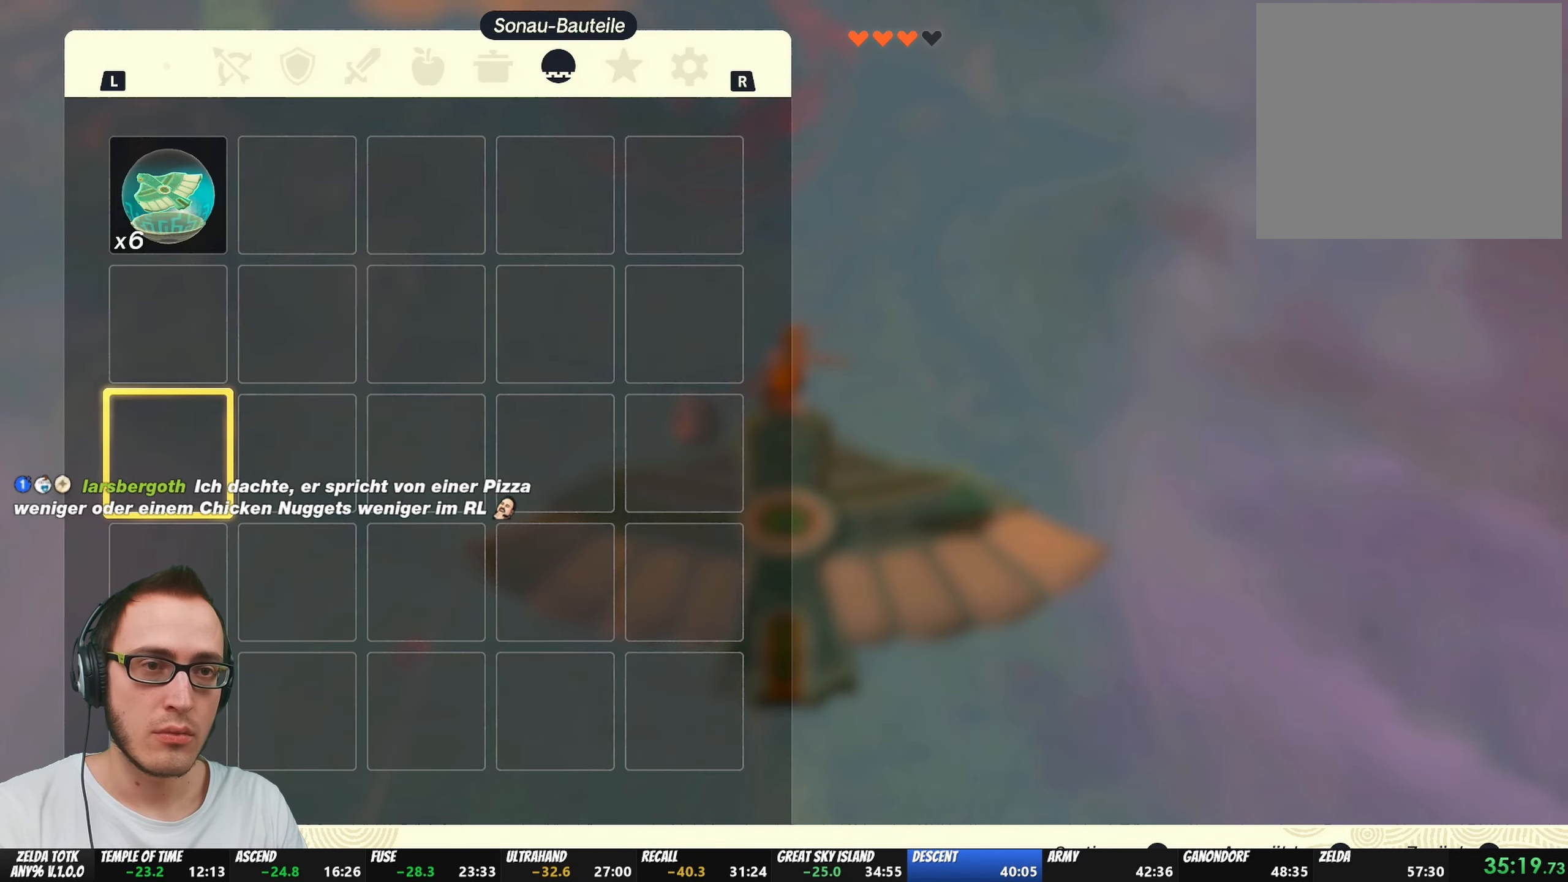
{"buttons": ["DPAD_UP"], "left_stick": "center", "right_stick": "center", "events": [[50, "L1", "down"], [150, "L1", "up"], [333, "DPAD_UP", "down"], [417, "DPAD_UP", "up"], [500, "DPAD_UP", "down"]]}
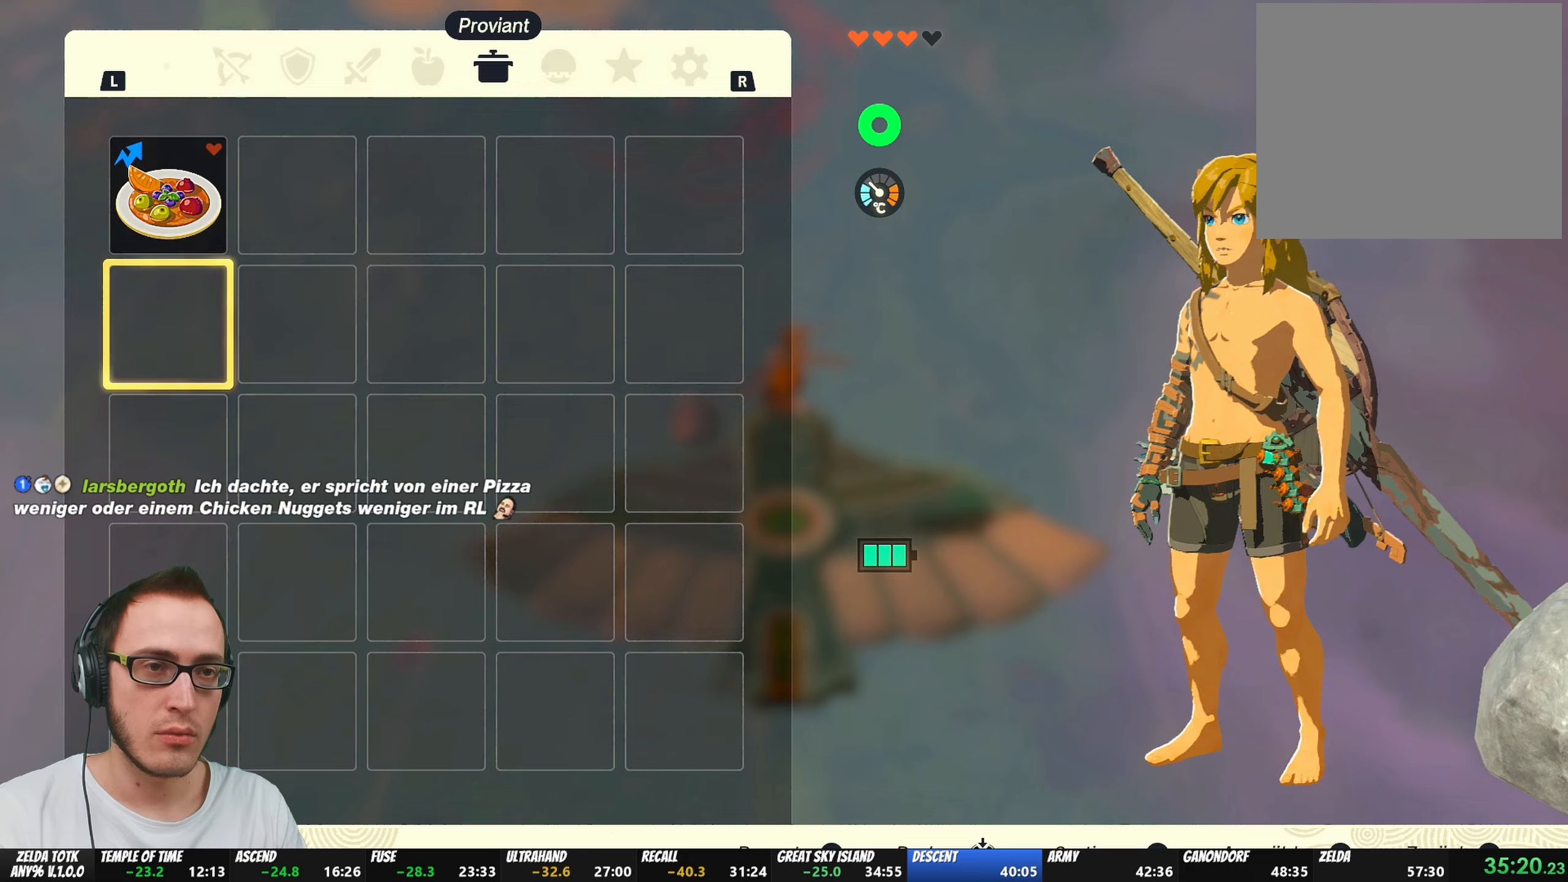
{"buttons": [], "left_stick": "center", "right_stick": "center", "events": [[100, "DPAD_UP", "up"], [217, "L1", "down"], [317, "L1", "up"]]}
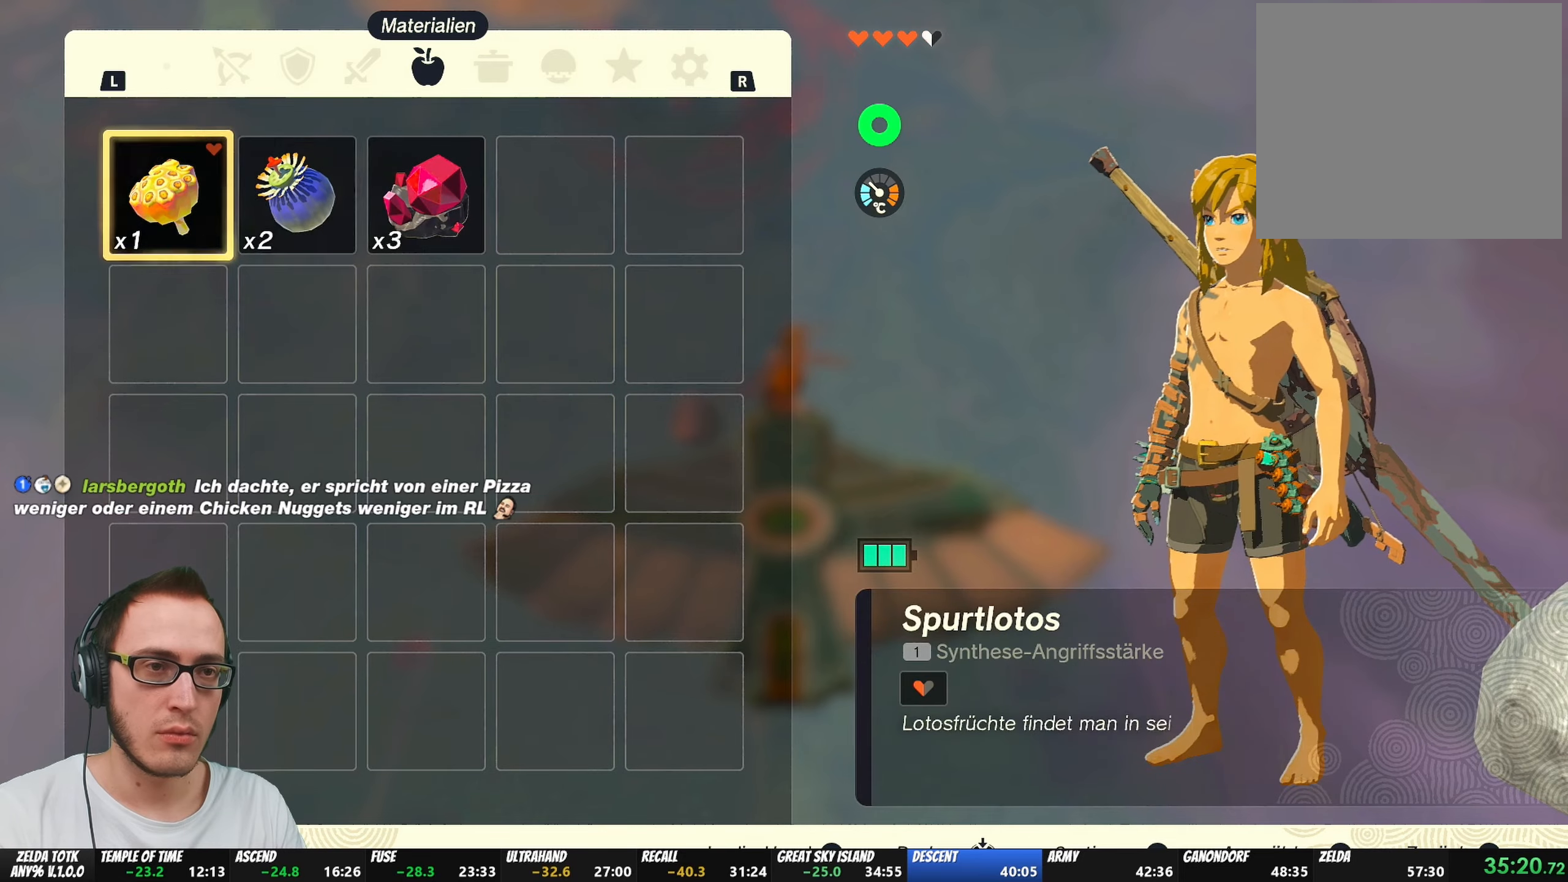
{"buttons": [], "left_stick": "center", "right_stick": "center", "events": [[383, "A", "down"], [483, "A", "up"]]}
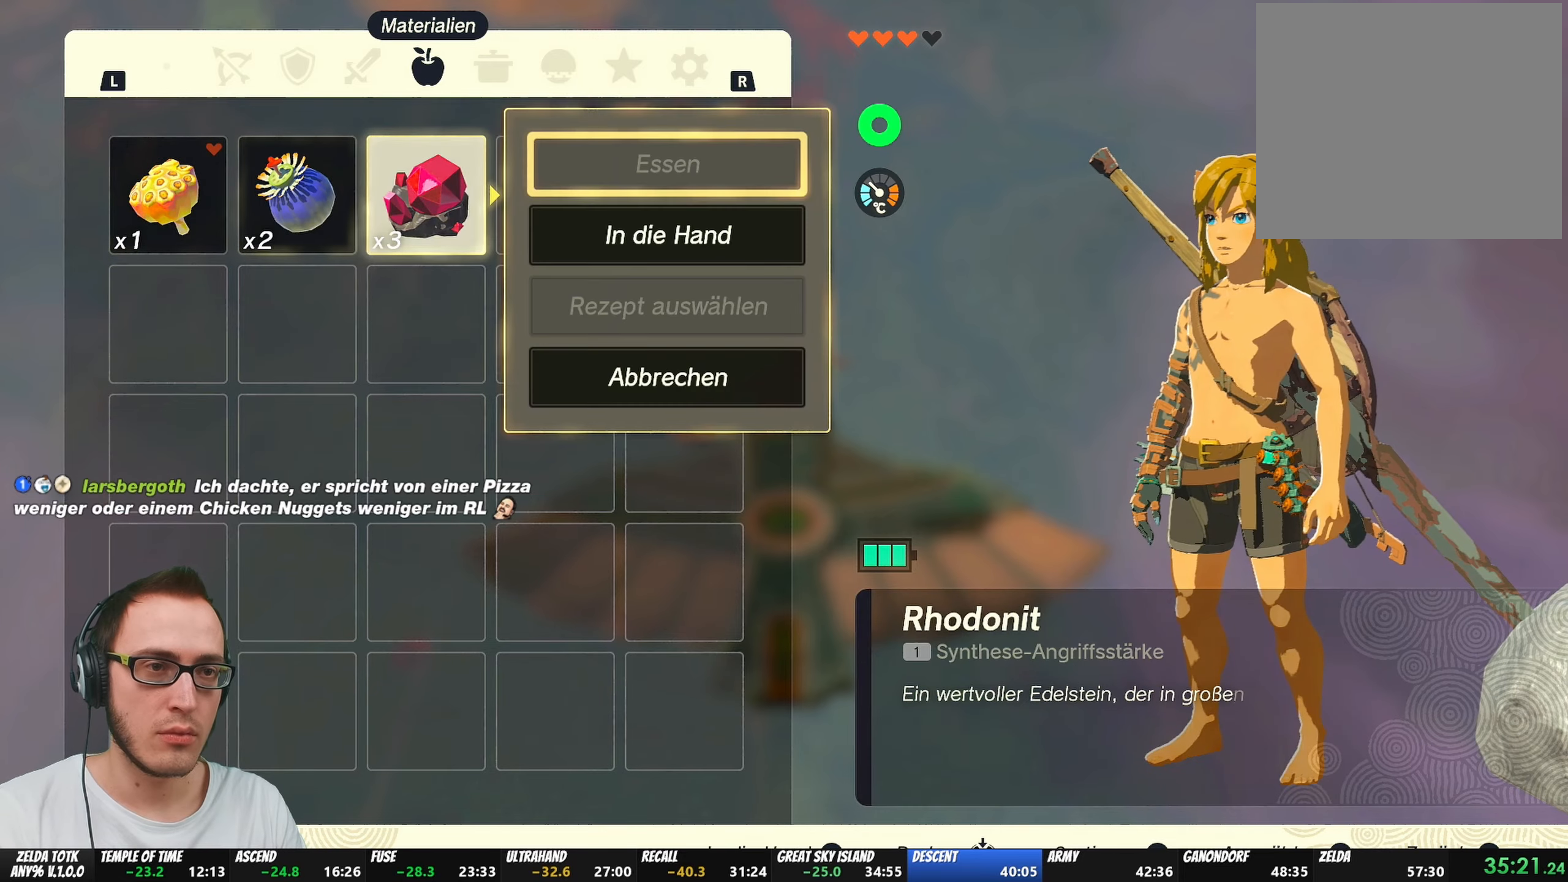
{"buttons": [], "left_stick": "center", "right_stick": "center", "events": [[83, "A", "down"], [133, "A", "up"], [183, "A", "down"], [233, "A", "up"], [283, "A", "down"], [333, "A", "up"], [367, "A", "down"], [417, "A", "up"], [483, "A", "down"], [500, "A", "up"]]}
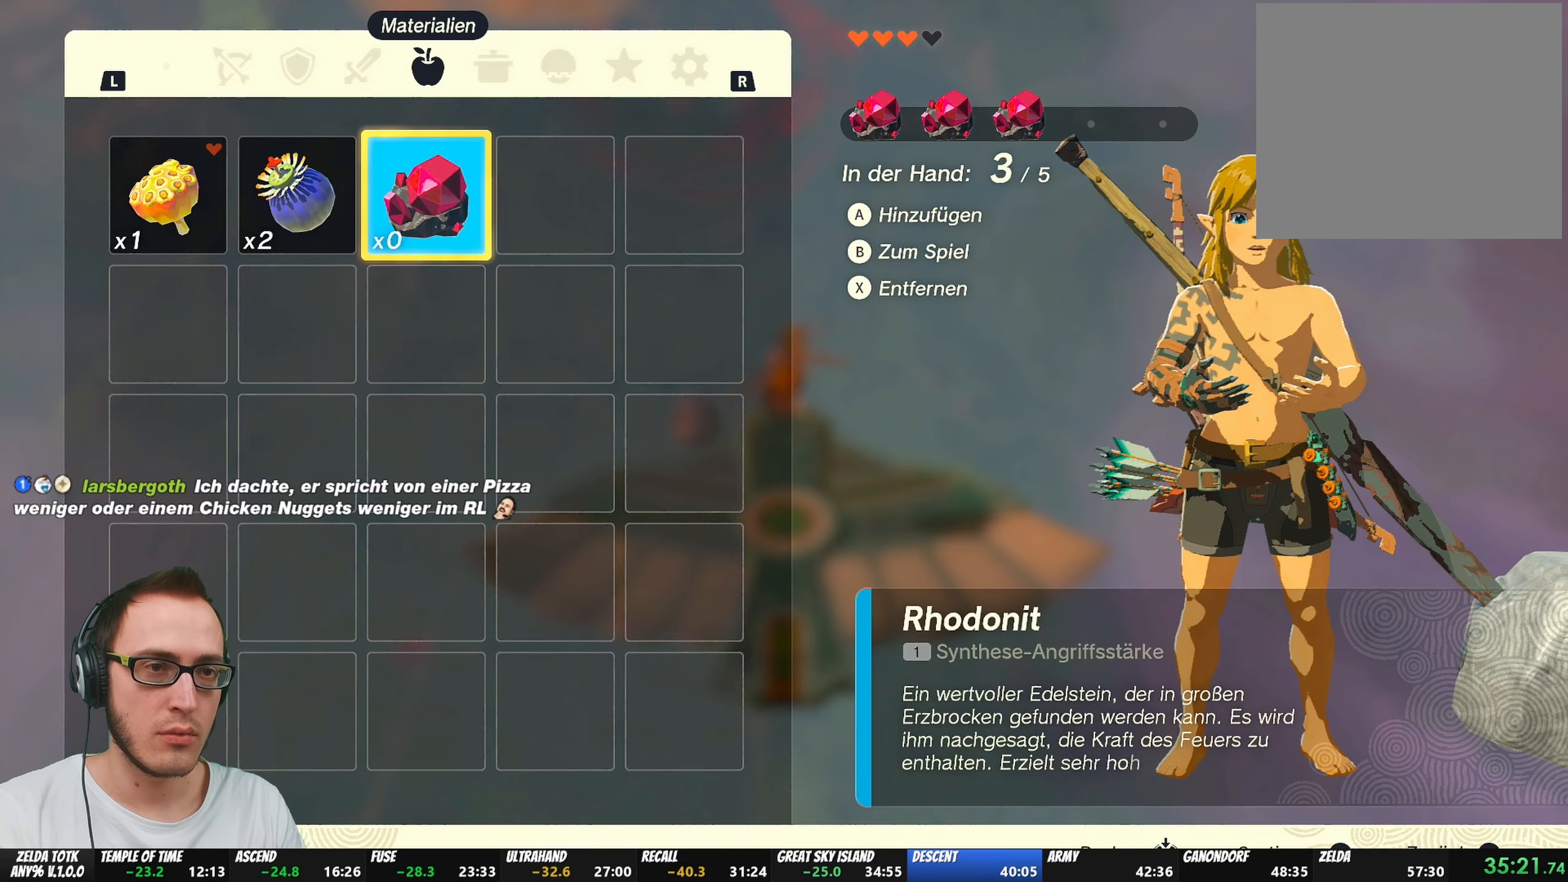
{"buttons": ["B"], "left_stick": "center", "right_stick": "center", "events": [[50, "A", "down"], [100, "A", "up"], [317, "B", "down"], [317, "Y", "down"], [383, "Y", "up"]]}
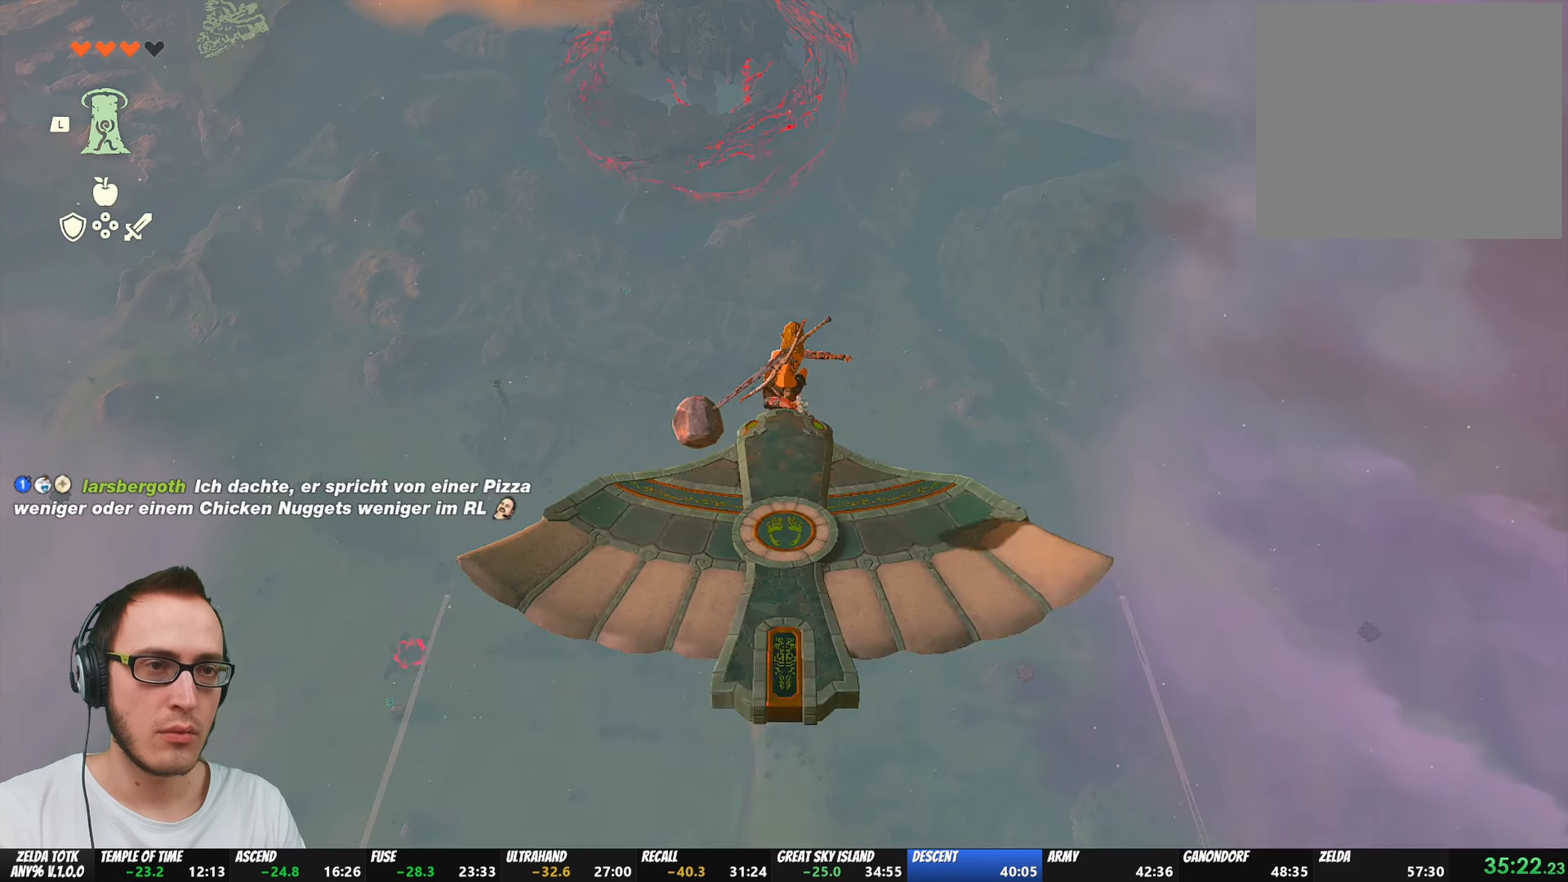
{"buttons": [], "left_stick": "center", "right_stick": "center", "events": [[117, "B", "up"], [217, "B", "down"], [300, "B", "up"], [333, "B", "down"], [383, "B", "up"], [433, "B", "down"], [483, "B", "up"]]}
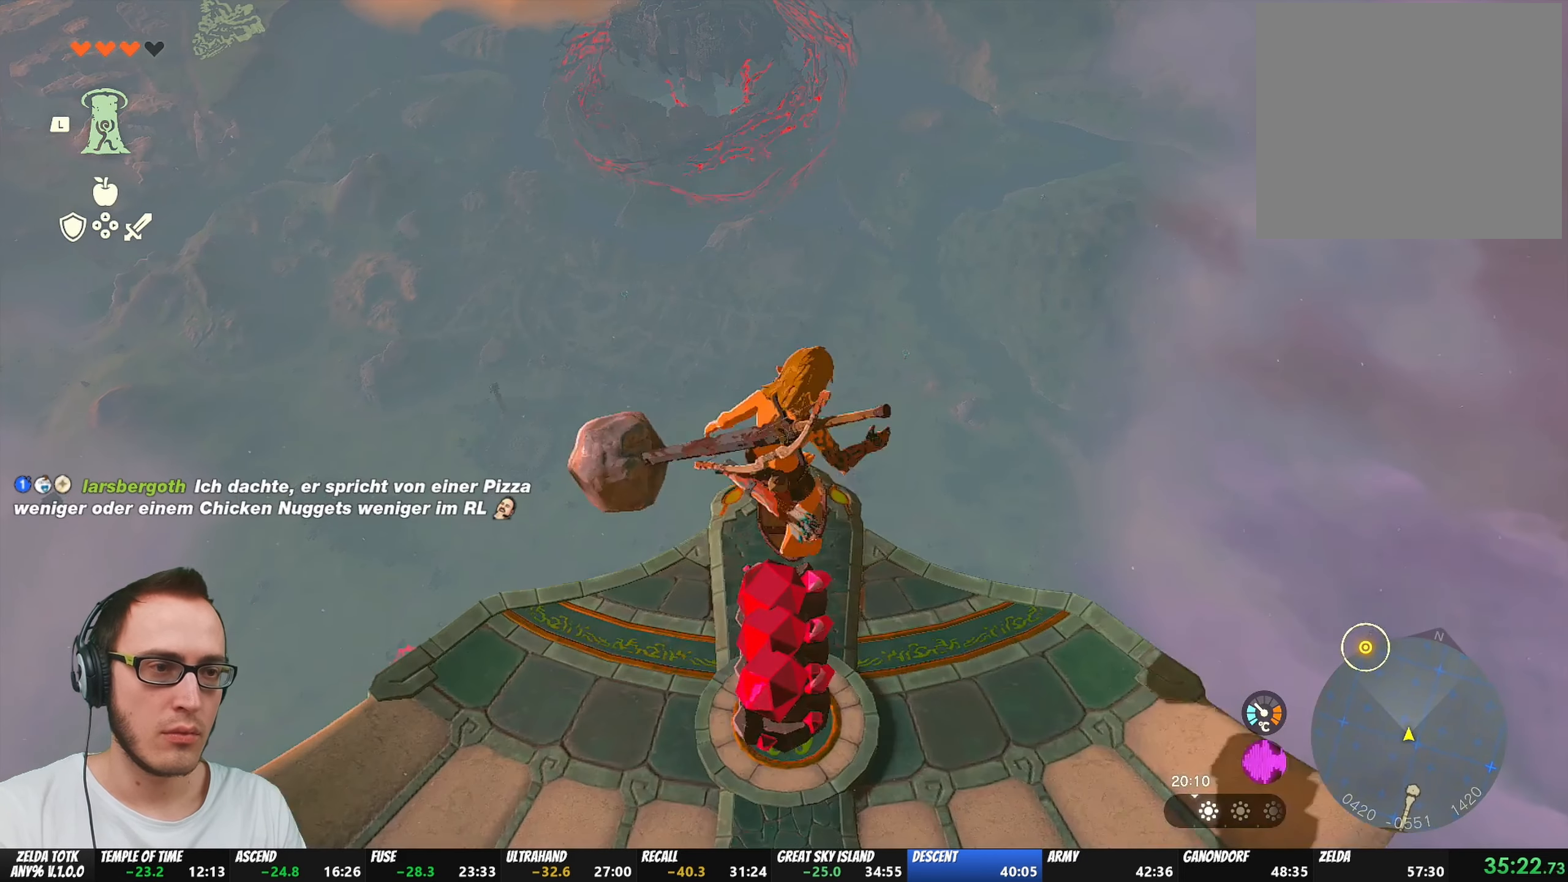
{"buttons": [], "left_stick": "center", "right_stick": "center", "events": [[33, "B", "down"], [117, "B", "up"], [250, "A", "down"], [317, "A", "up"], [367, "A", "down"], [483, "A", "up"]]}
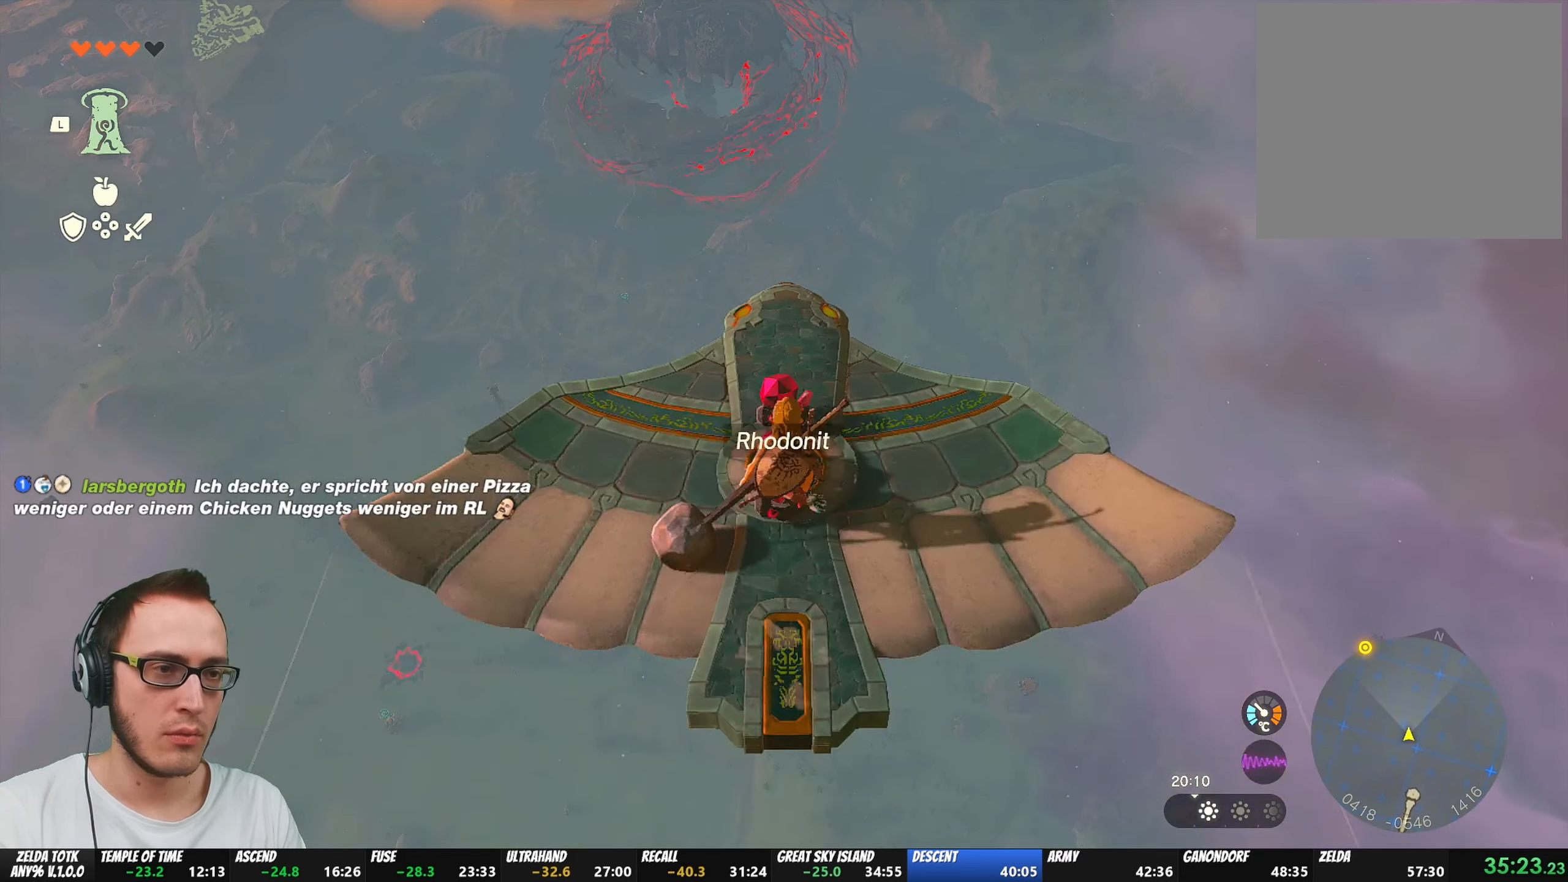
{"buttons": [], "left_stick": "up", "right_stick": "center", "events": [[33, "A", "down"], [83, "A", "up"], [133, "A", "down"], [183, "A", "up"], [233, "A", "down"], [283, "A", "up"], [333, "A", "down"], [367, "A", "up"], [400, "left_stick", "up"], [450, "A", "down"], [467, "A", "up"]]}
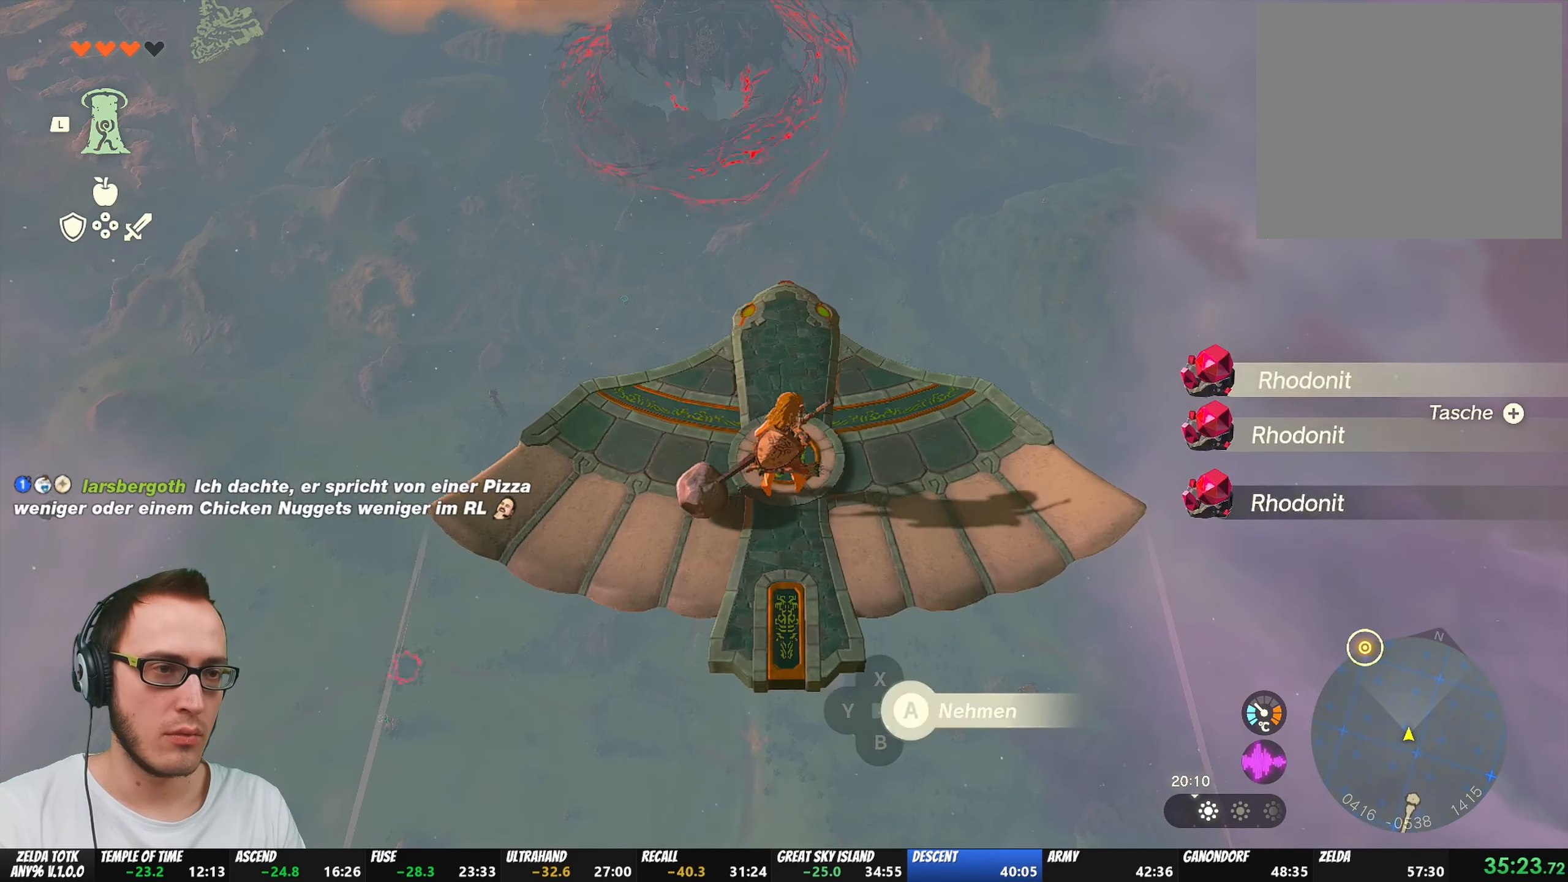
{"buttons": [], "left_stick": "center", "right_stick": "center", "events": [[50, "A", "down"], [50, "left_stick", "center"], [67, "A", "up"], [83, "A", "down"], [133, "A", "up"], [300, "left_stick", "up"], [450, "left_stick", "center"]]}
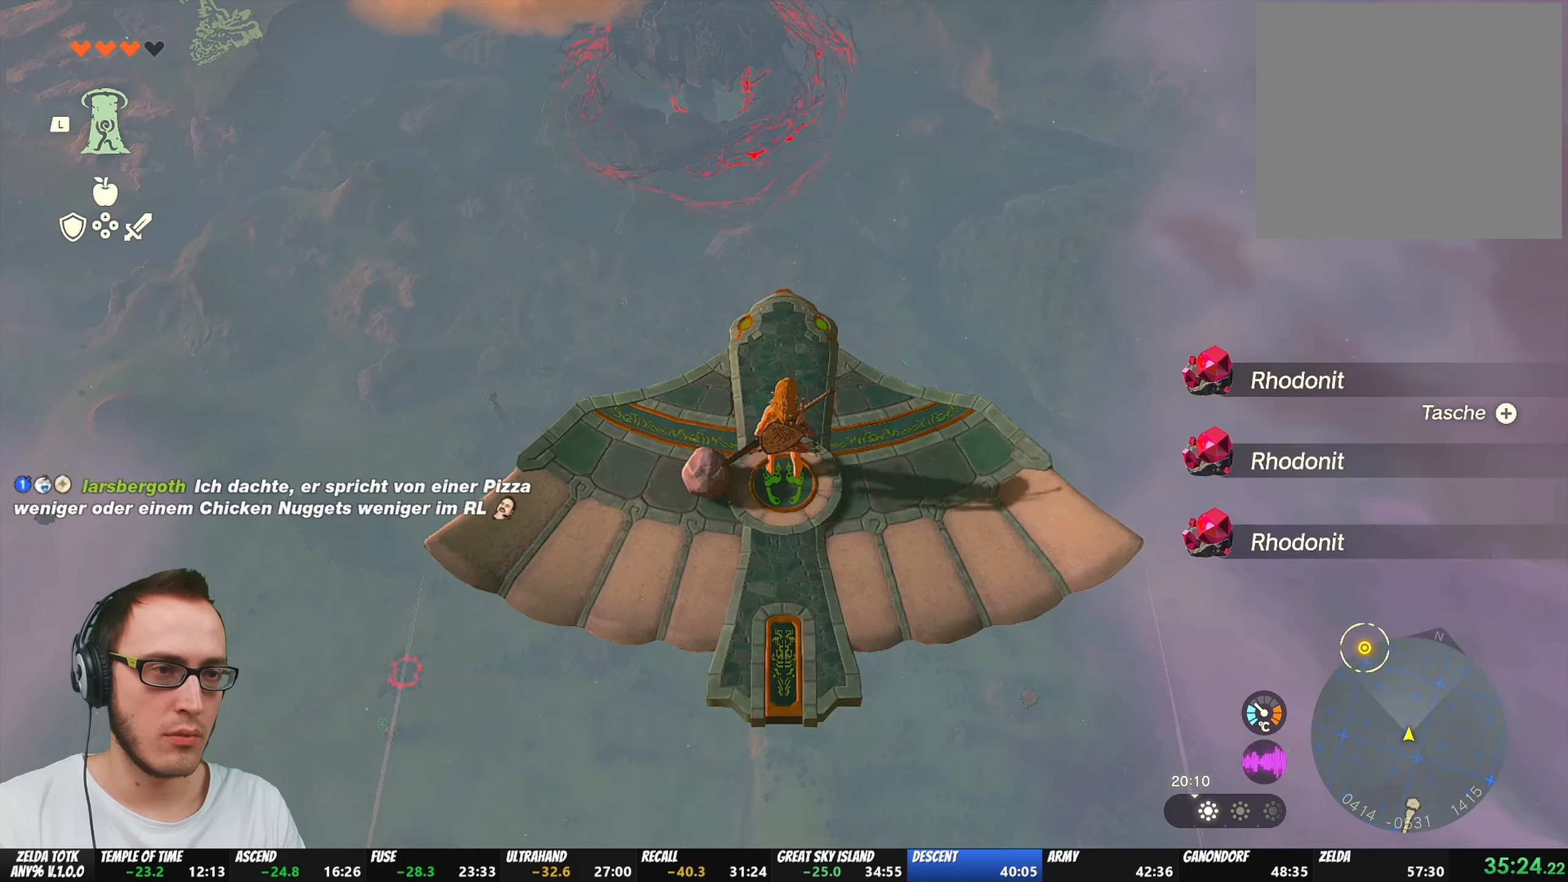
{"buttons": ["L2"], "left_stick": "center", "right_stick": "center", "events": [[167, "left_stick", "up"], [283, "left_stick", "center"], [333, "L2", "down"], [350, "right_stick", "down"], [417, "right_stick", "center"]]}